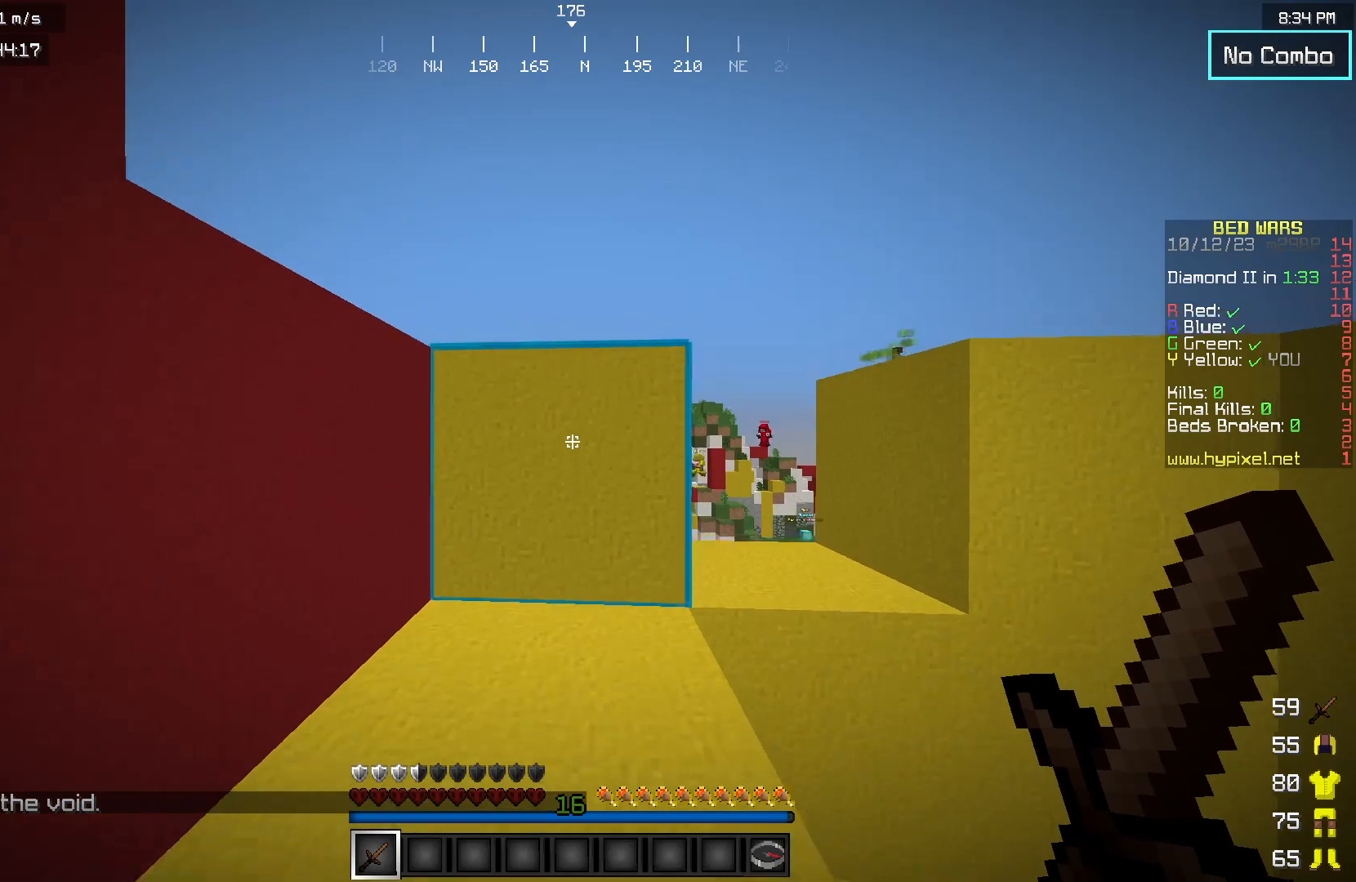
Gameplay with keyboard and mouse; each line is a JSON object with the keys and mouse buttons held at the frame after it. "events" lists presses ("down") and releases ("up") of "a", "d", "s", "w", "mouse_left" and "mouse_right" between this image and that frame as [ms after this image, input, new state], when the widget could be followed in between. "mouse_left", "mouse_right" = the "left", "right" buttons of the "mouse" list. No other keys are recorded. Fast repeated clicks can show as one long hold. Mouse movement is not recorded.
{"keys": ["w"], "mouse": [], "events": []}
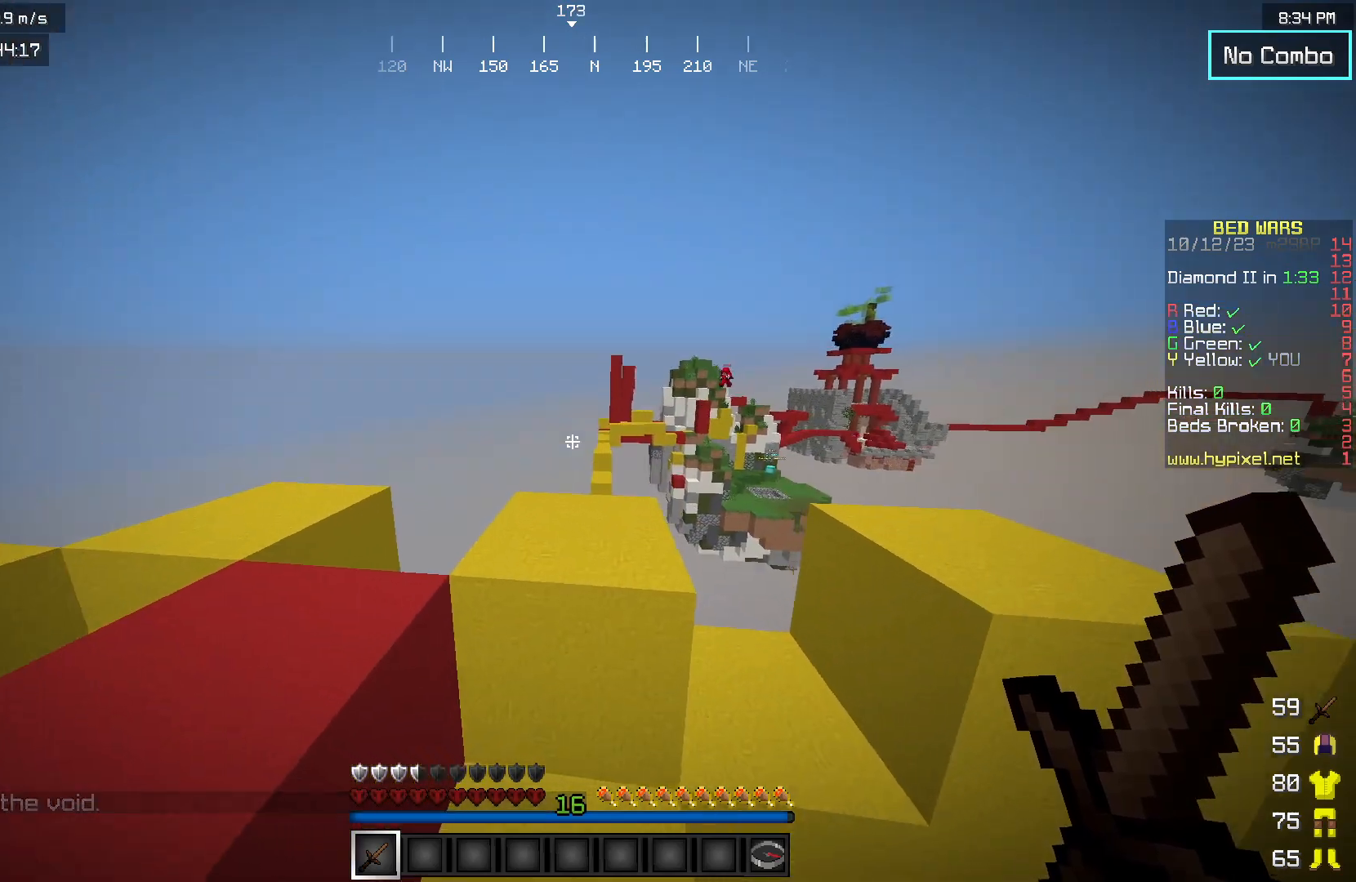
{"keys": ["w"], "mouse": [], "events": []}
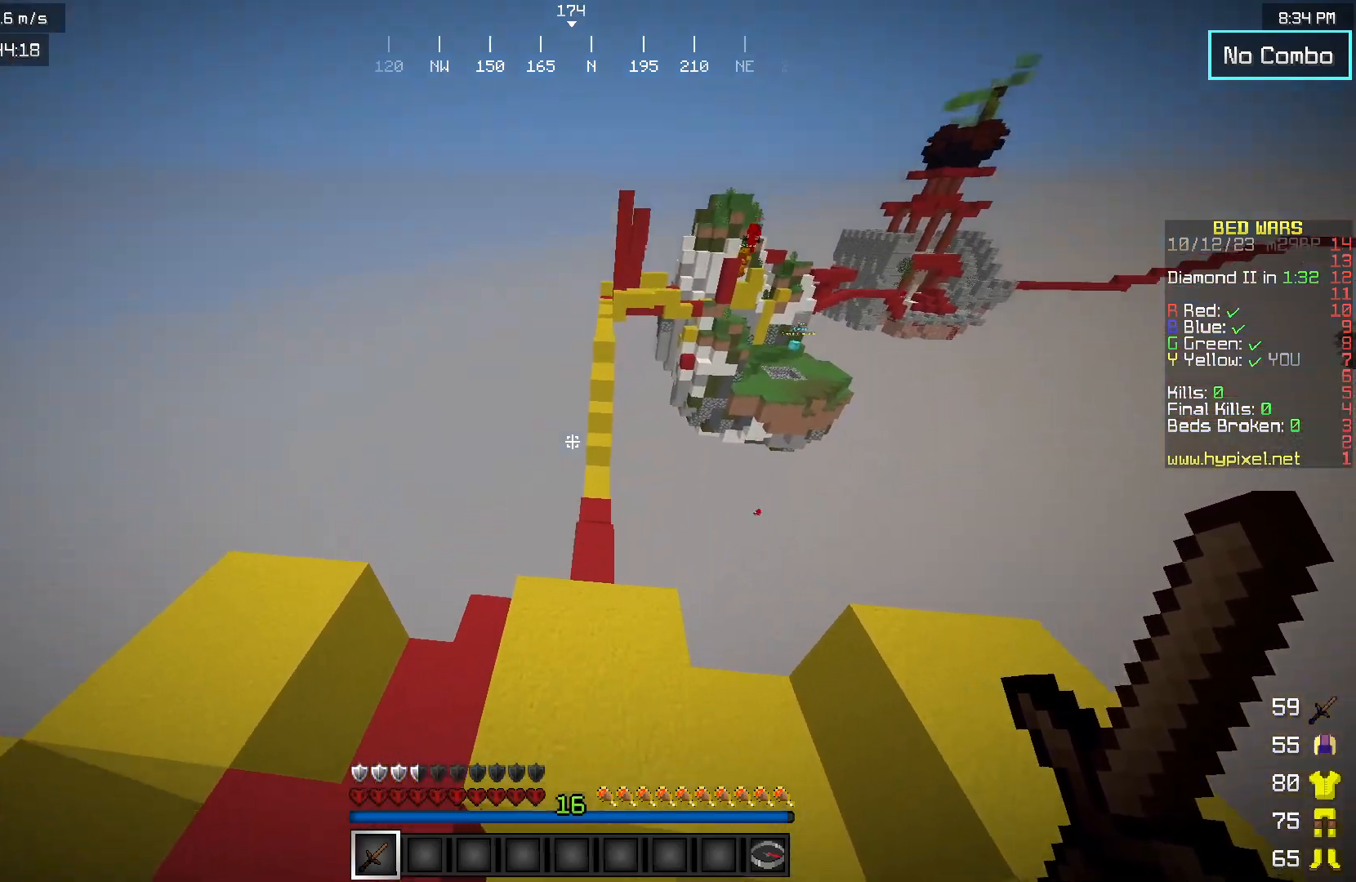
{"keys": ["w"], "mouse": [], "events": []}
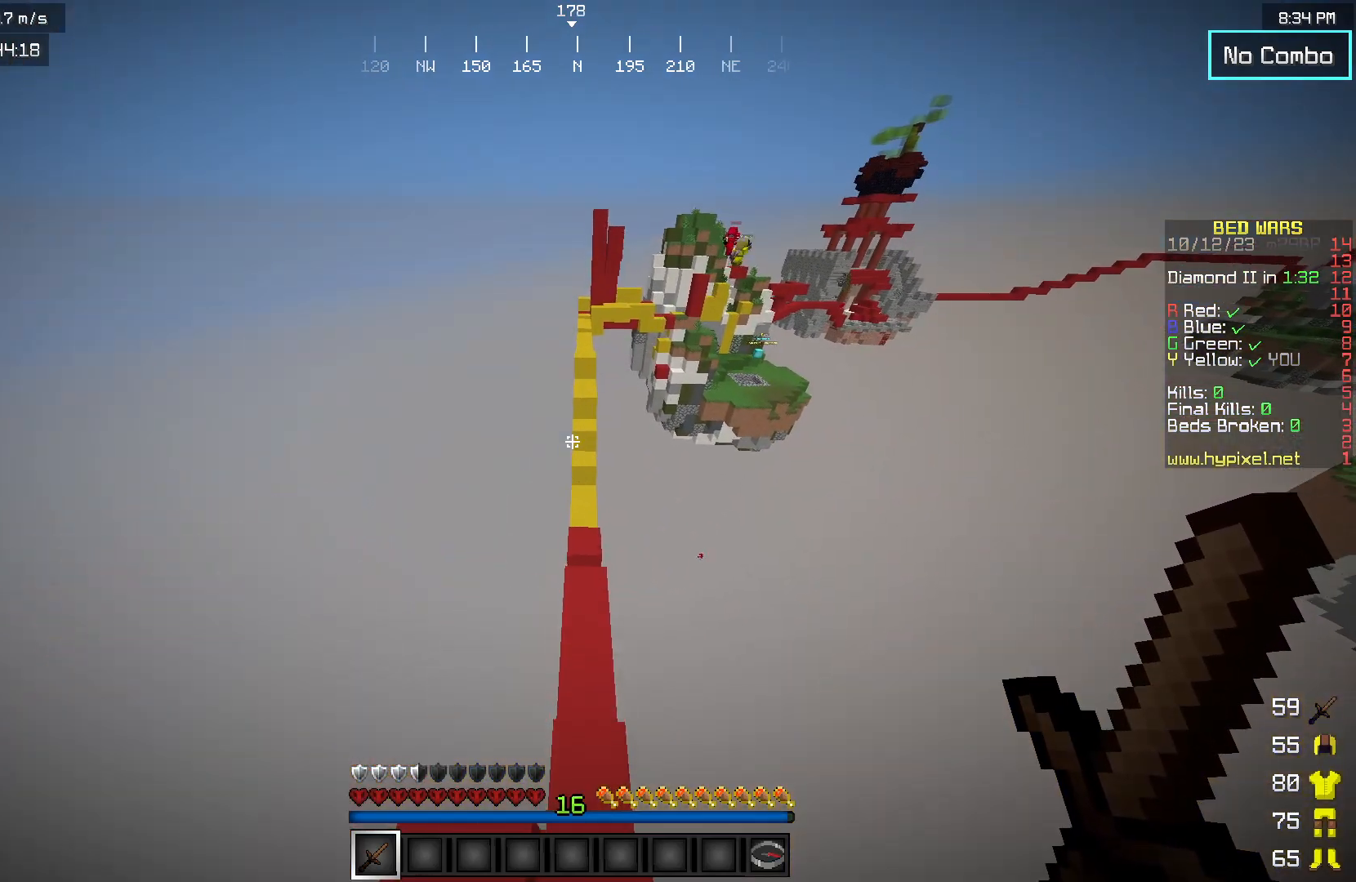
{"keys": ["w"], "mouse": [], "events": []}
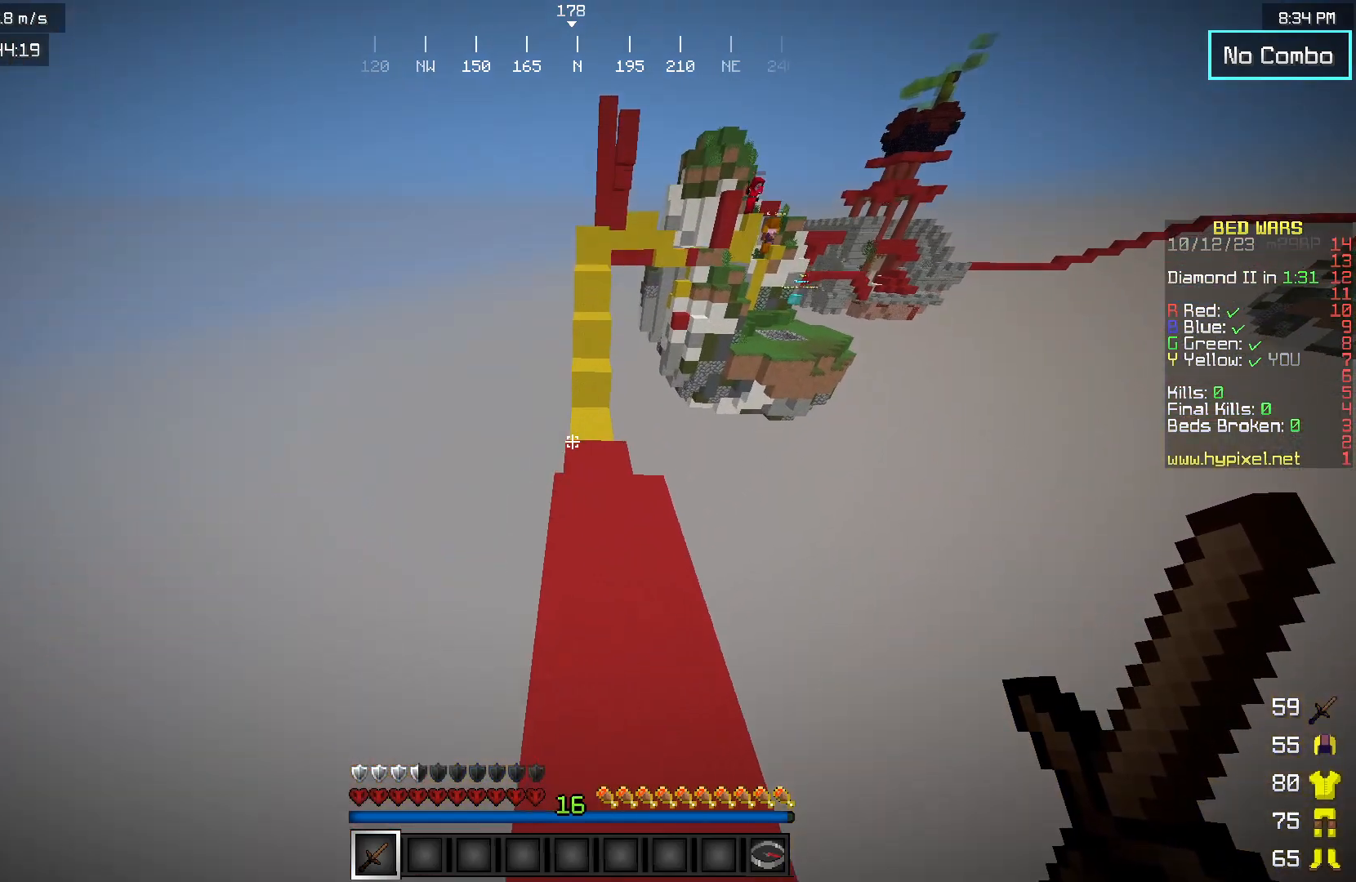
{"keys": ["w"], "mouse": [], "events": []}
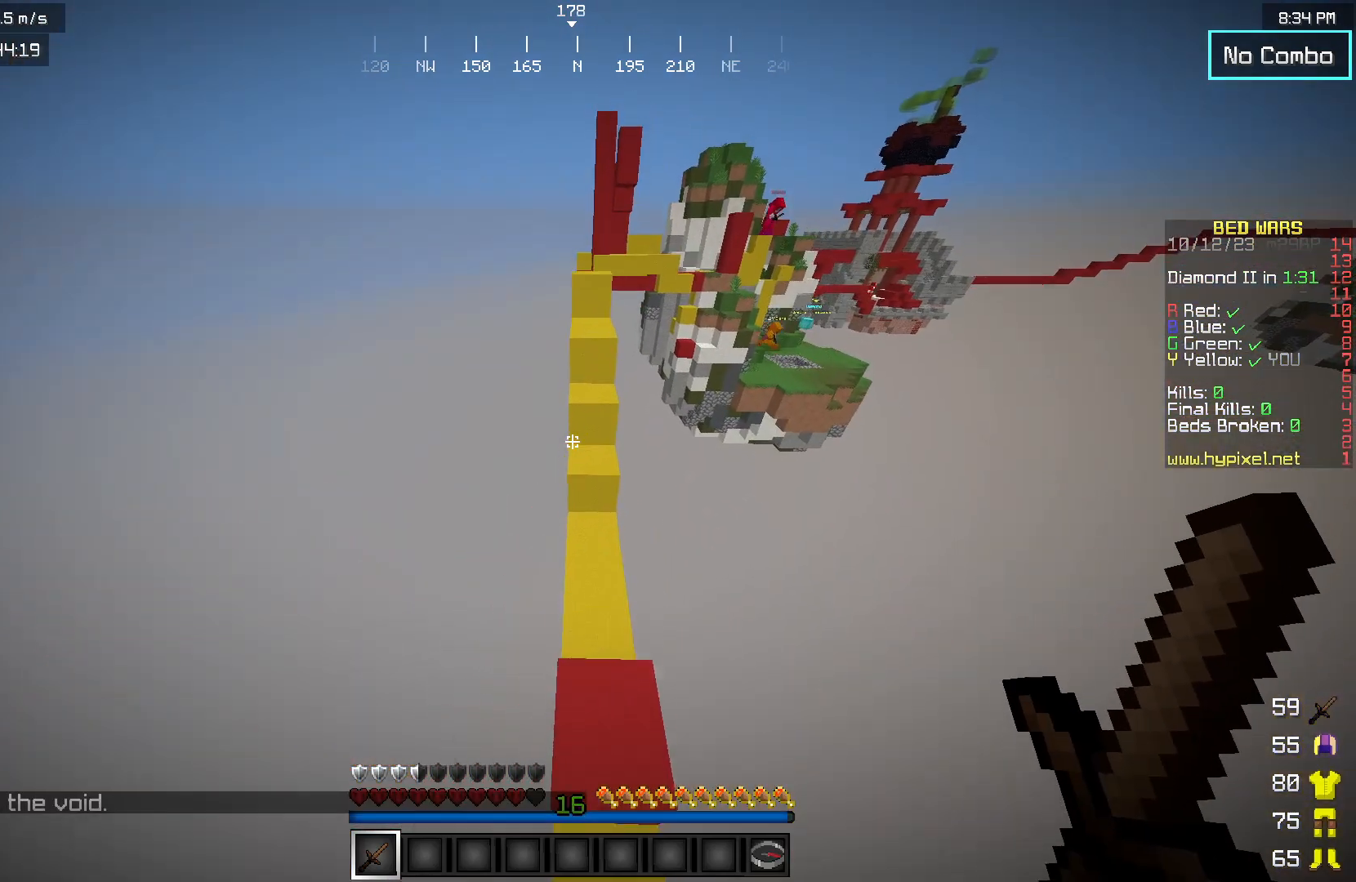
{"keys": ["w"], "mouse": [], "events": []}
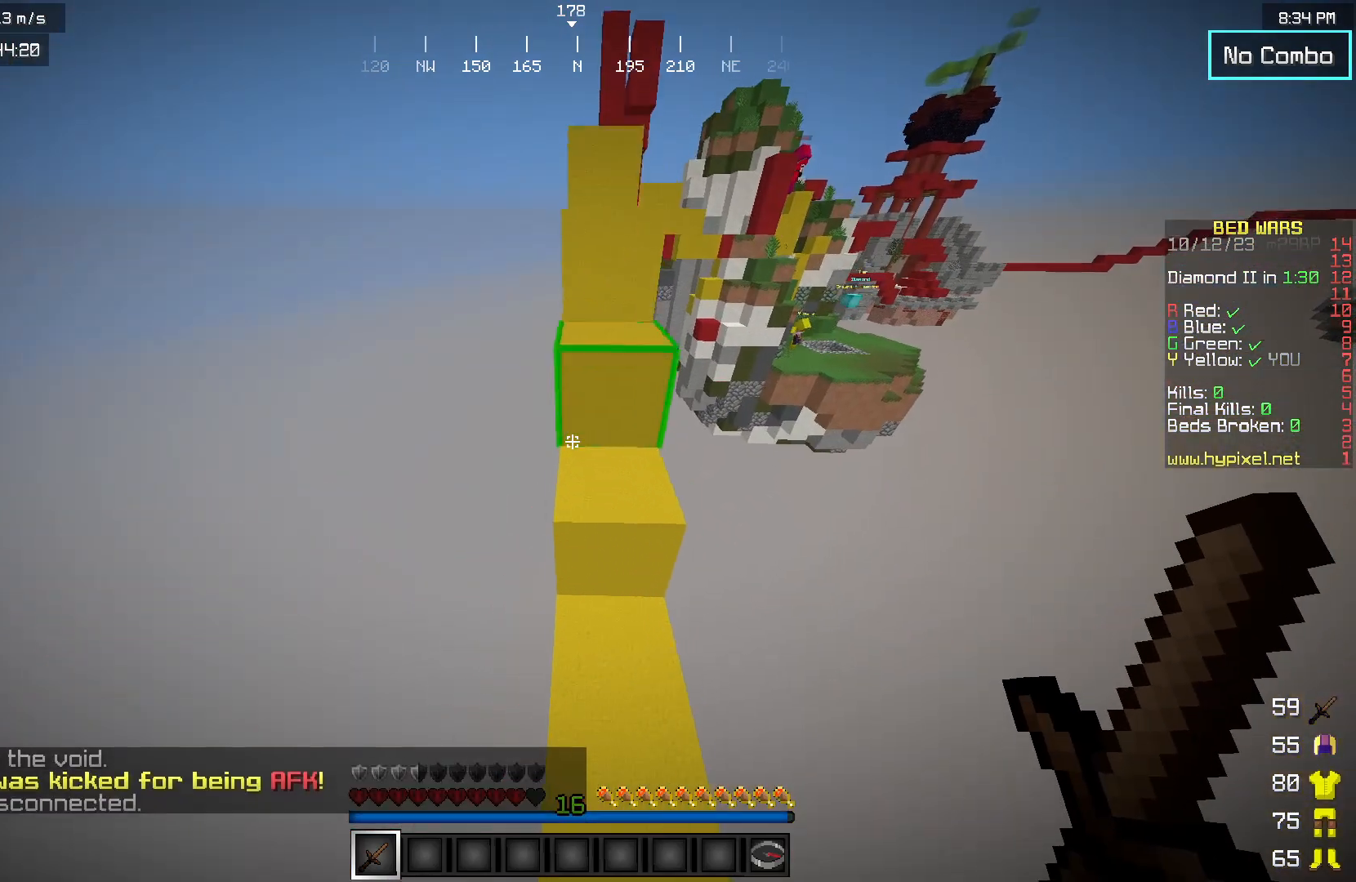
{"keys": ["w"], "mouse": [], "events": []}
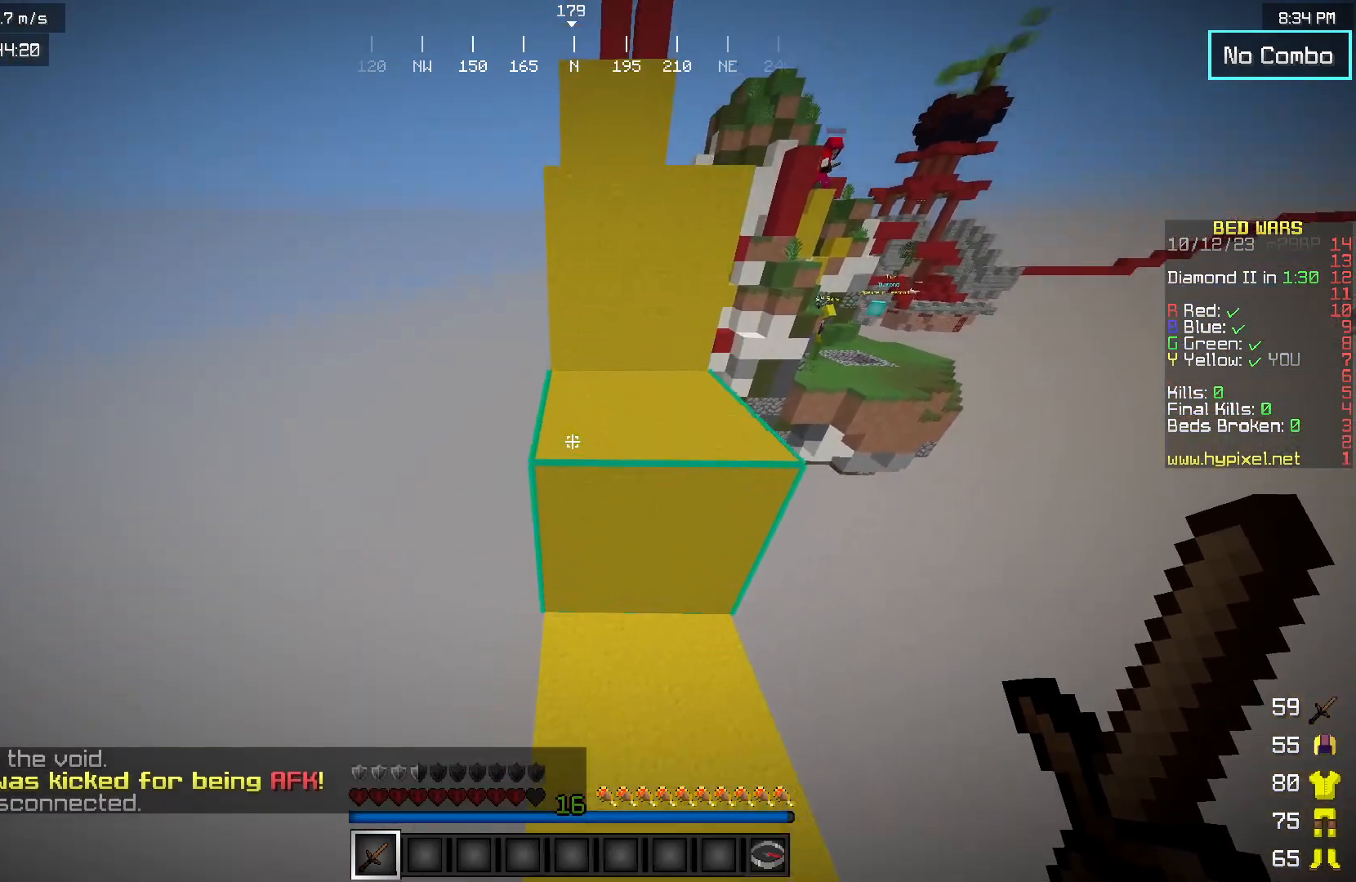
{"keys": ["w"], "mouse": [], "events": []}
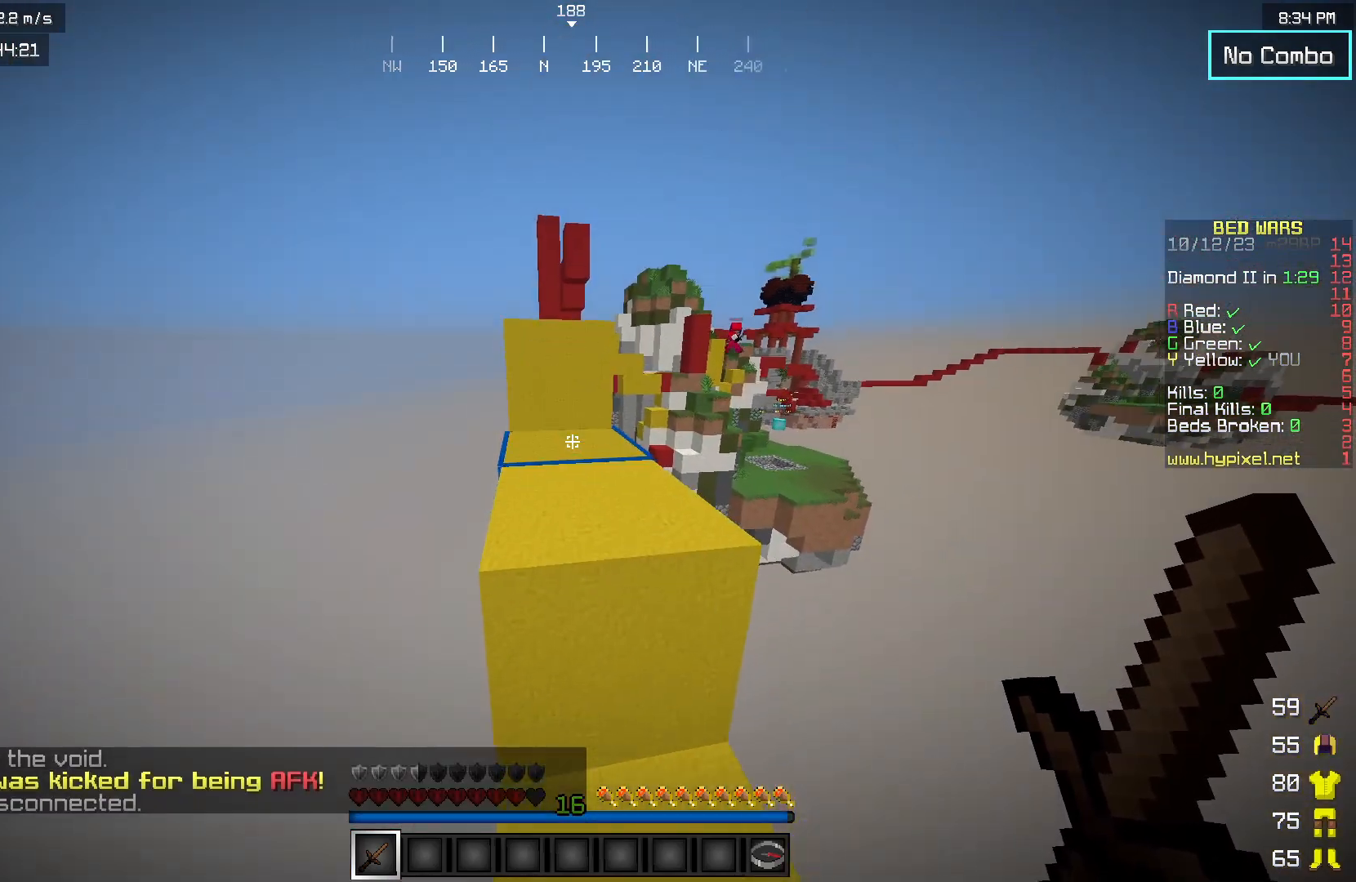
{"keys": ["w"], "mouse": [], "events": []}
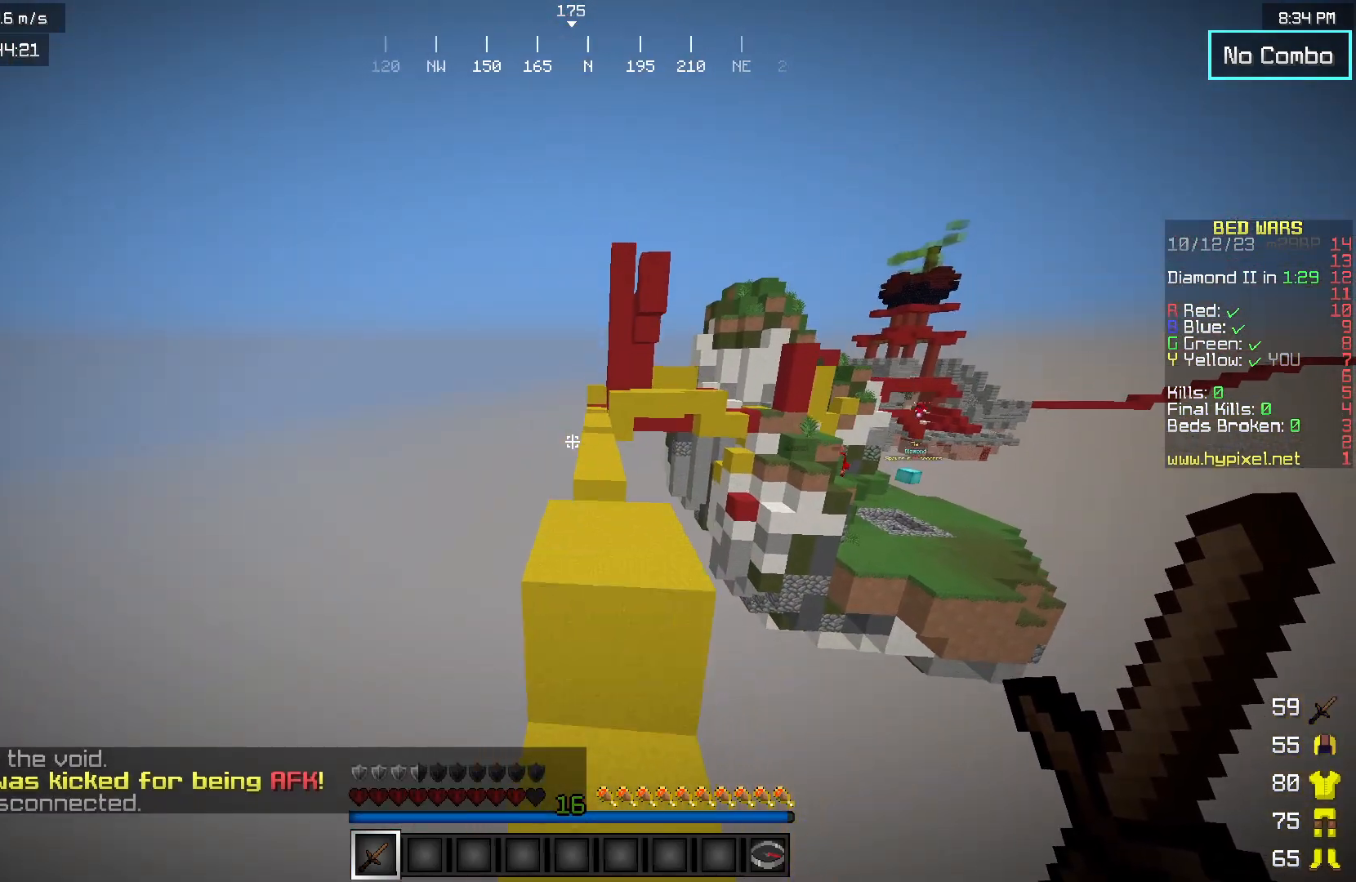
{"keys": ["w"], "mouse": [], "events": []}
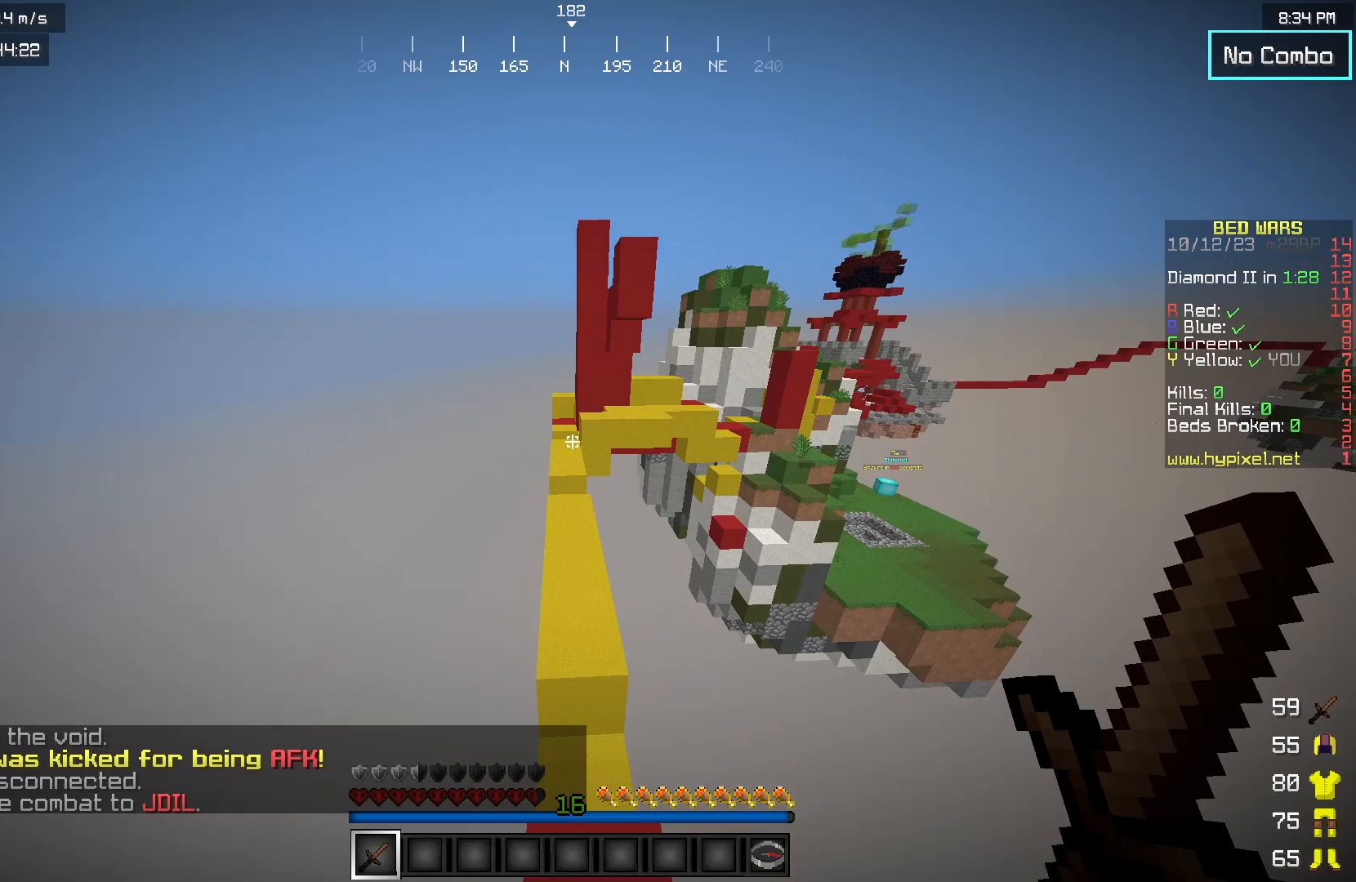
{"keys": ["w"], "mouse": [], "events": []}
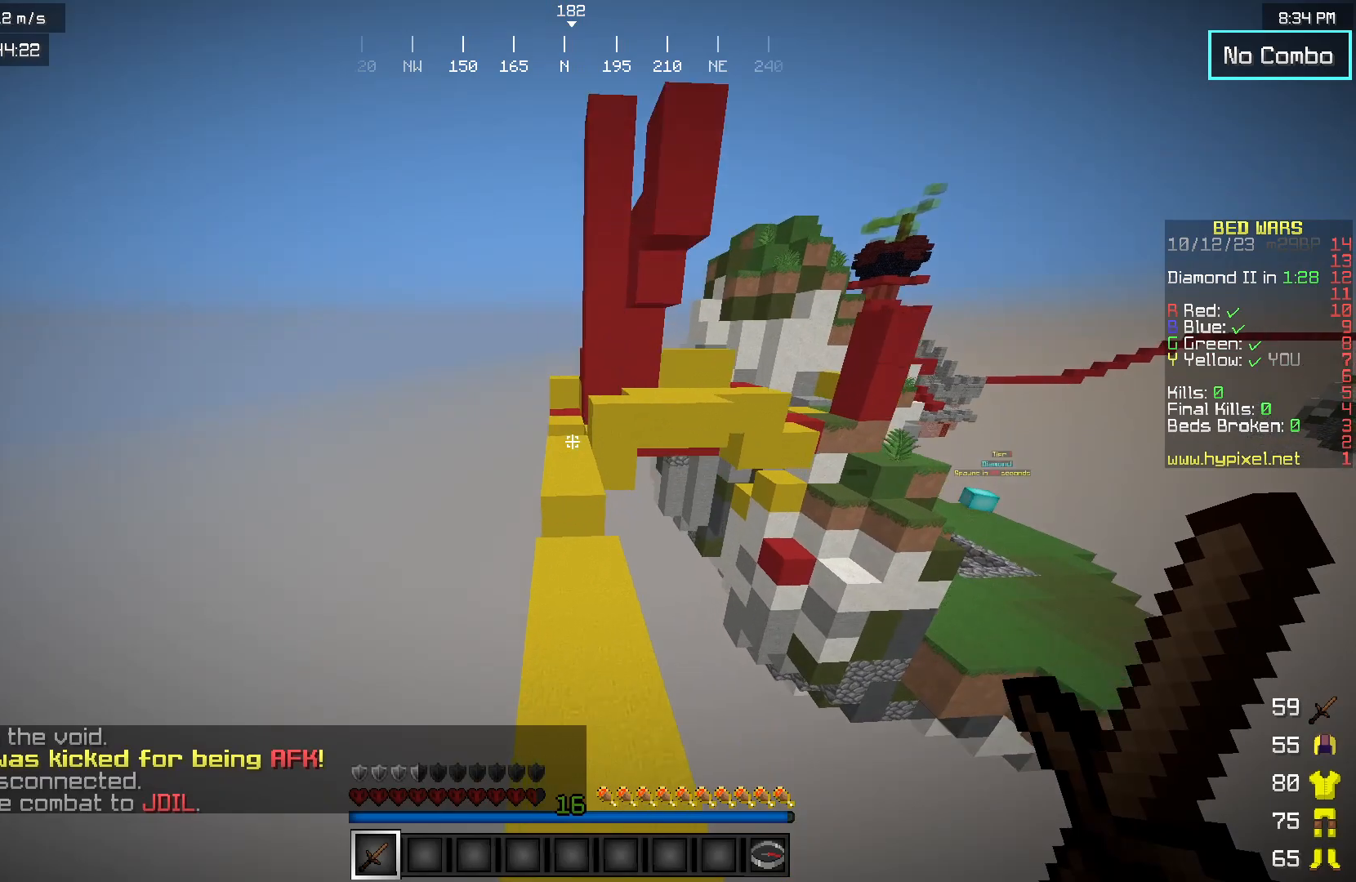
{"keys": ["w"], "mouse": [], "events": []}
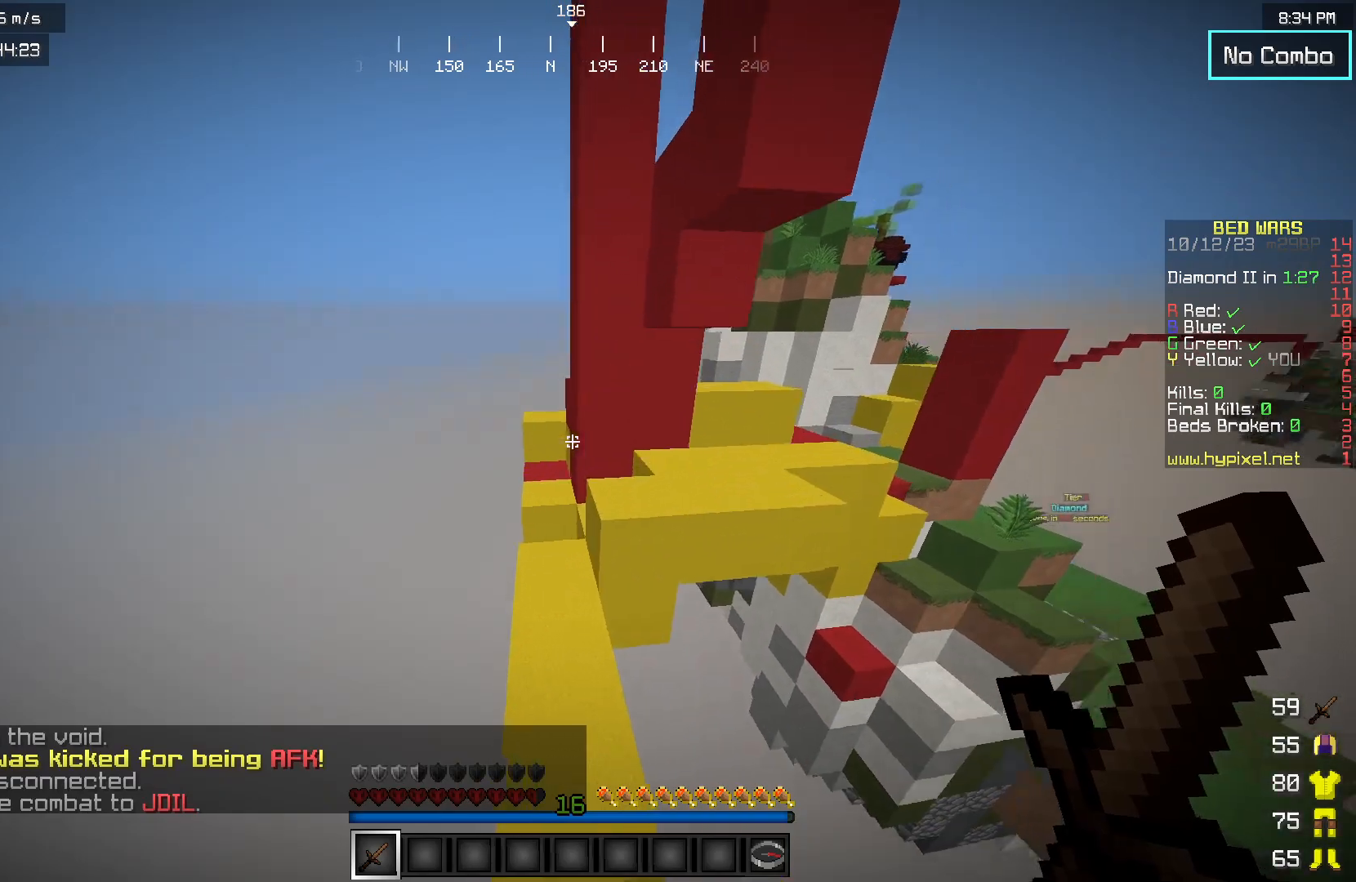
{"keys": ["w"], "mouse": [], "events": []}
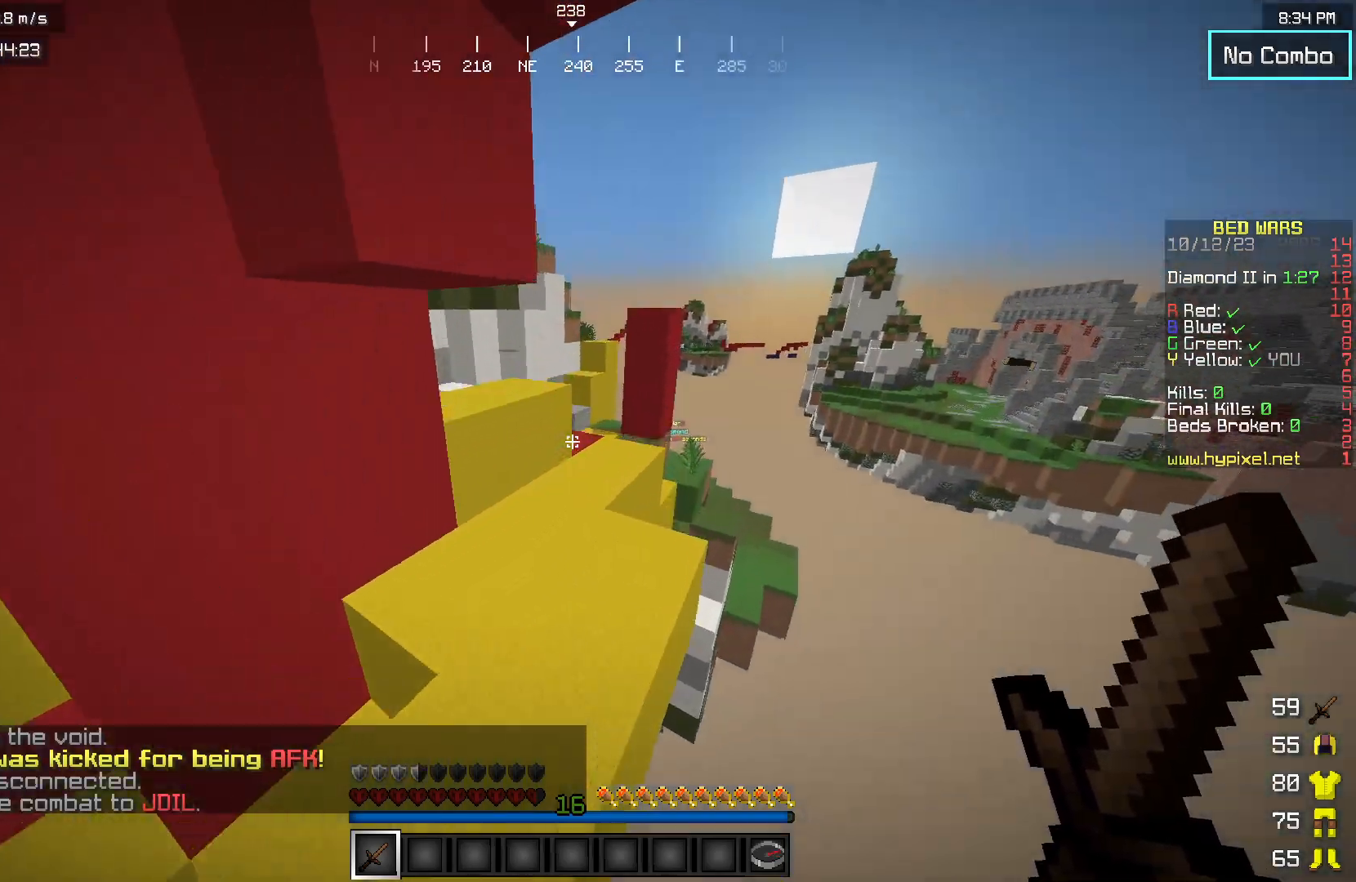
{"keys": ["w"], "mouse": [], "events": []}
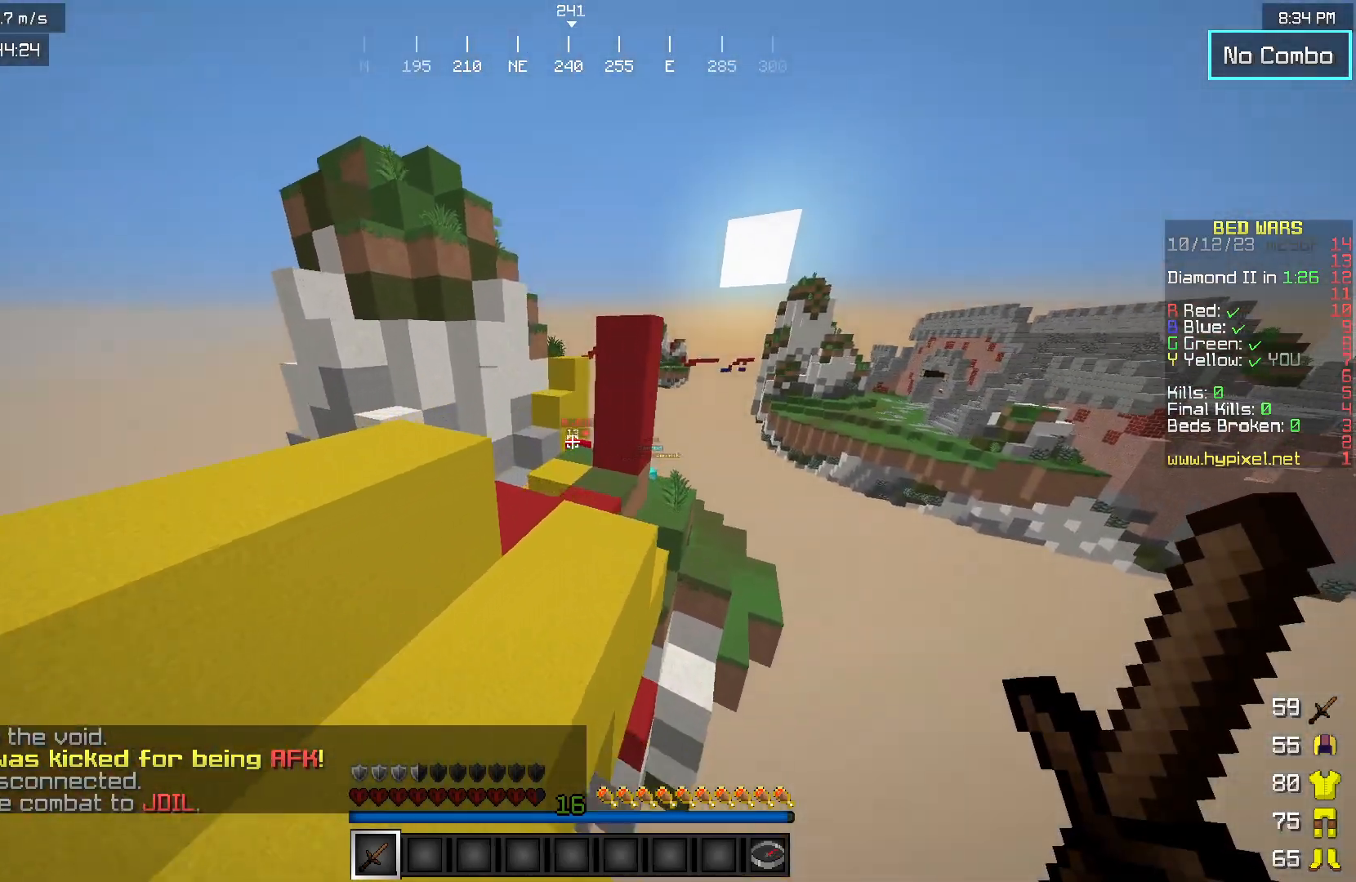
{"keys": ["w"], "mouse": [], "events": []}
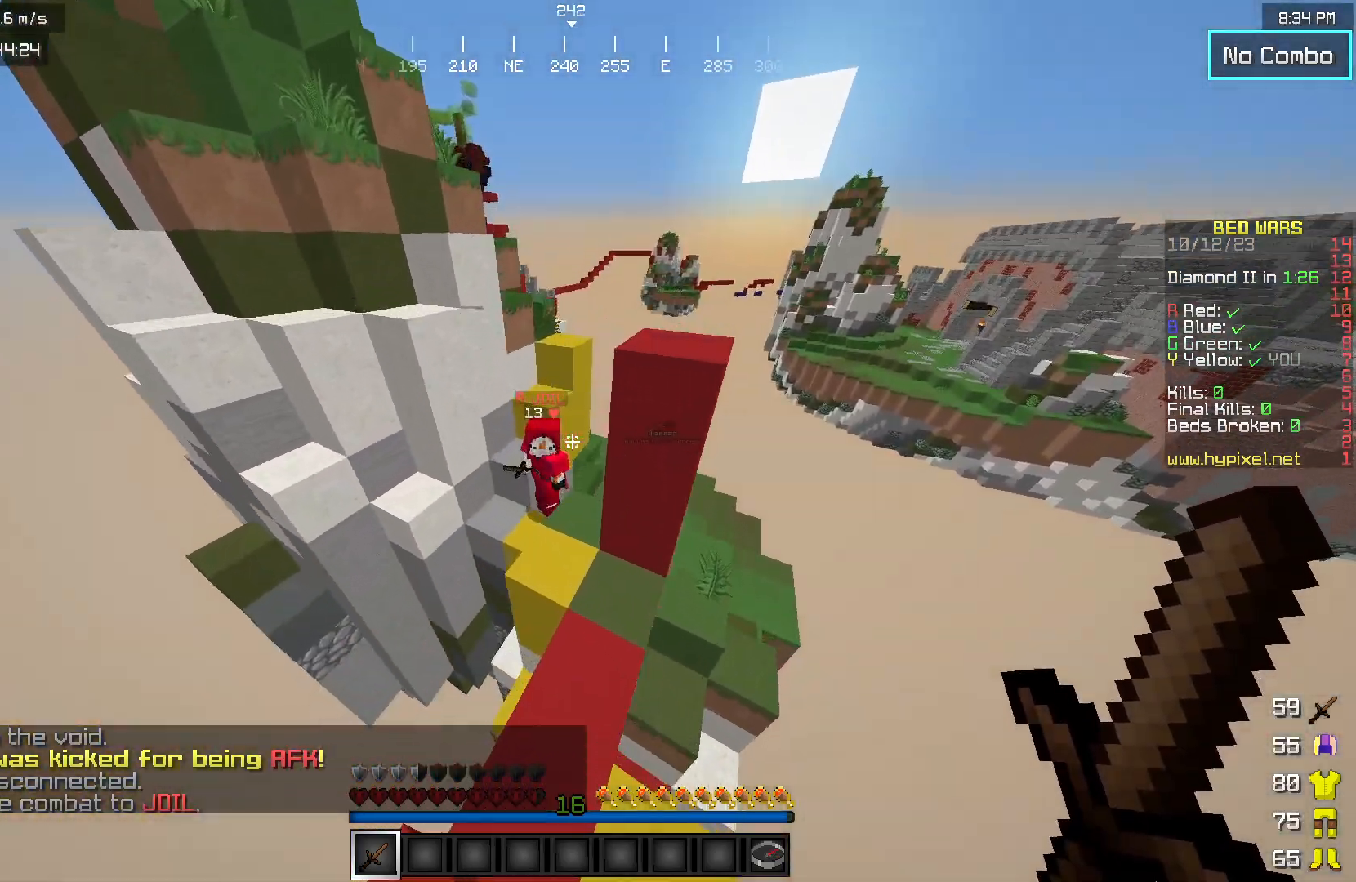
{"keys": ["w"], "mouse": ["left"], "events": [[283, "mouse_left", "down"]]}
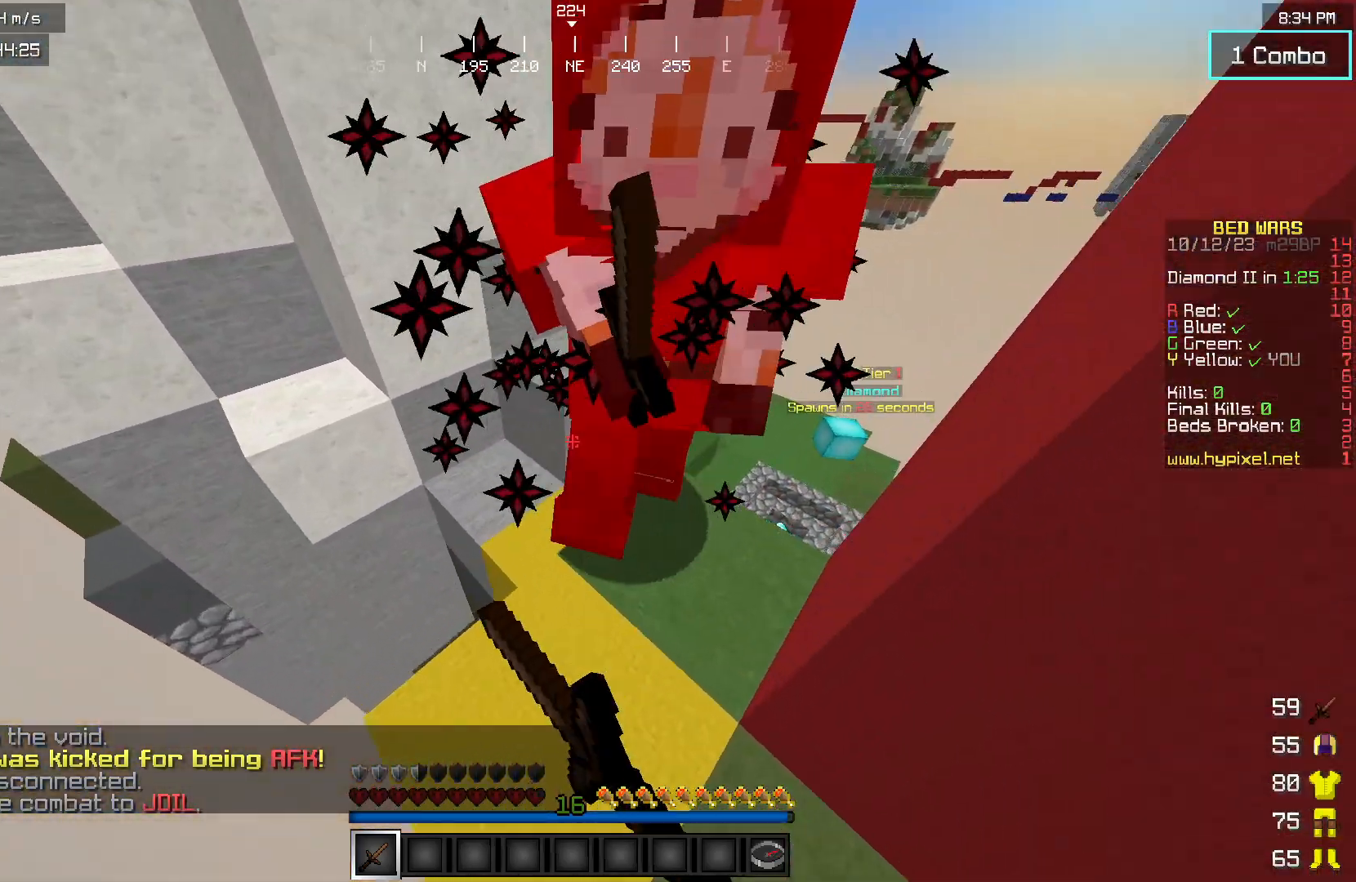
{"keys": ["d", "w"], "mouse": [], "events": [[17, "d", "down"], [117, "mouse_right", "down"], [217, "d", "up"], [267, "mouse_right", "up"], [417, "d", "down"], [483, "mouse_left", "up"]]}
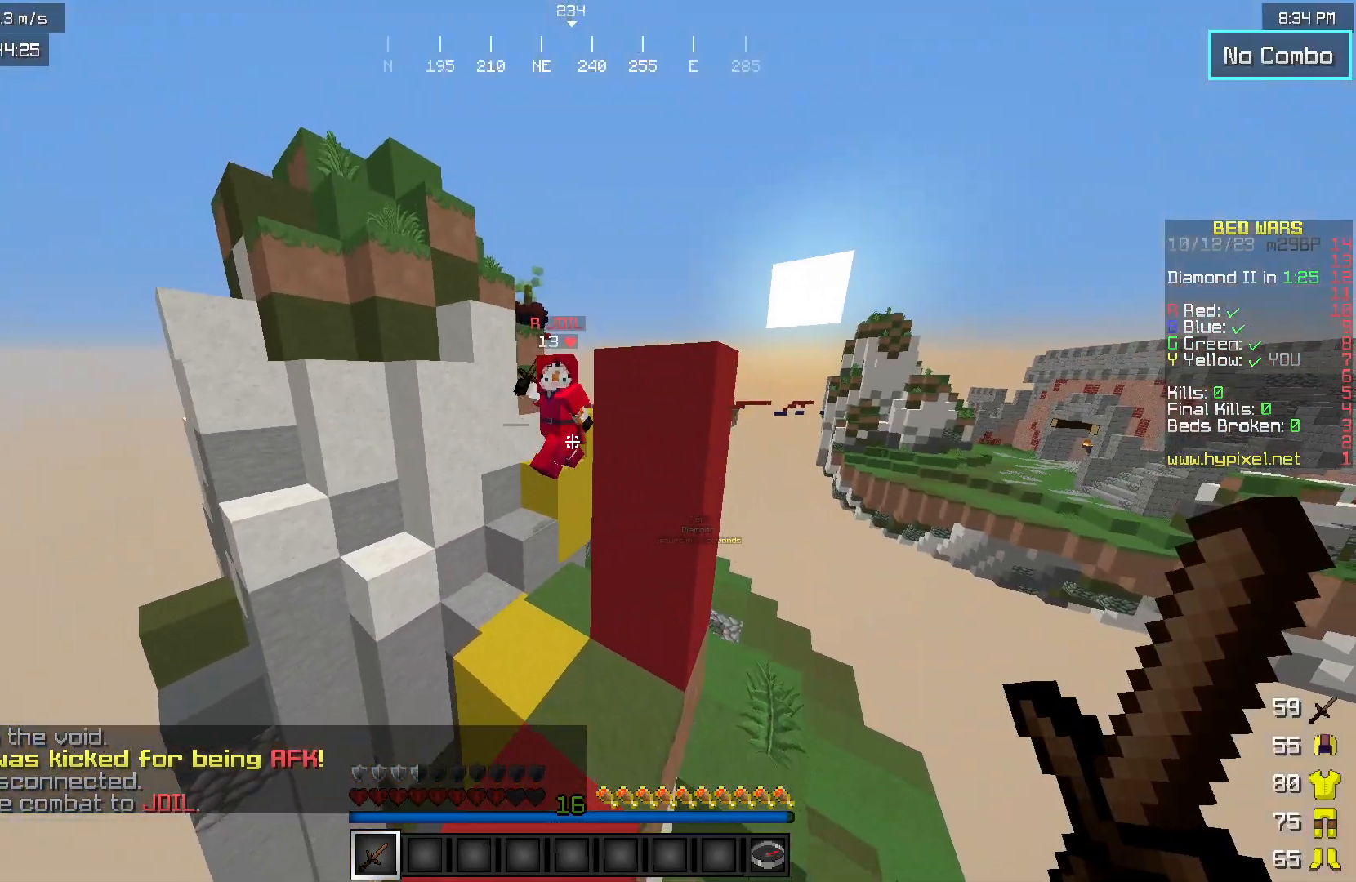
{"keys": ["a", "w"], "mouse": [], "events": [[83, "a", "down"], [83, "d", "up"]]}
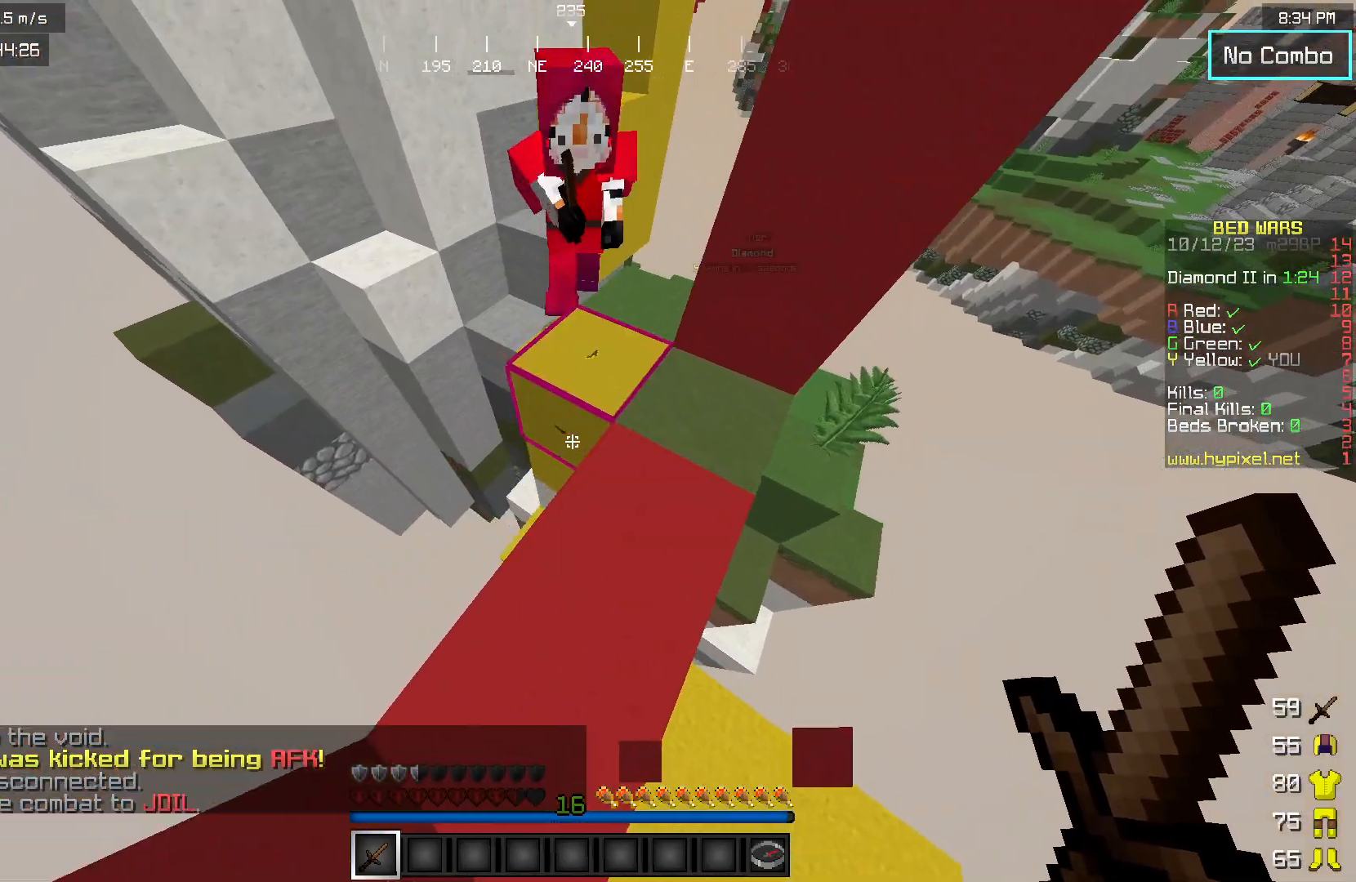
{"keys": ["d", "w"], "mouse": ["left"], "events": [[17, "a", "up"], [33, "d", "down"], [317, "mouse_left", "down"]]}
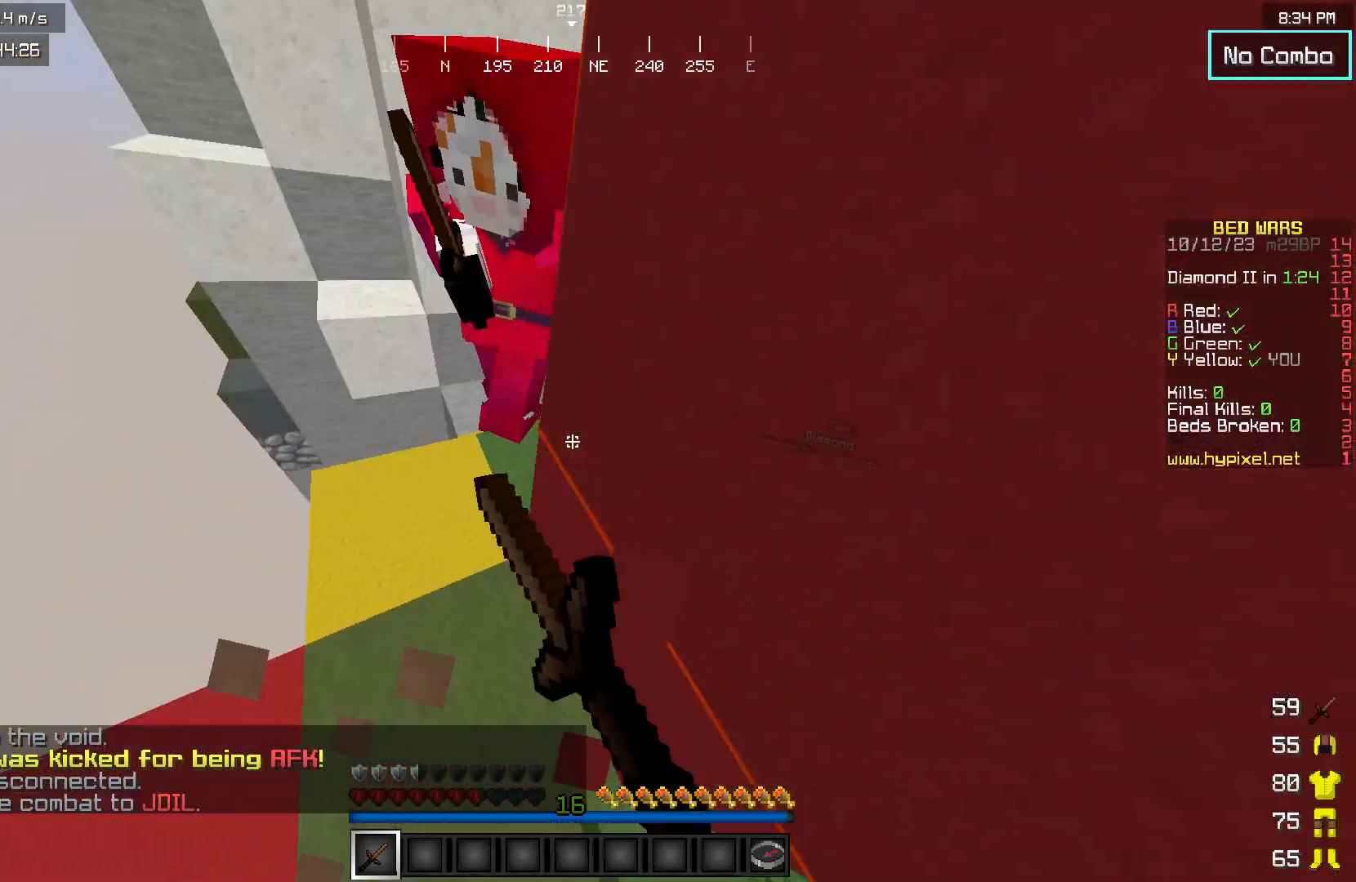
{"keys": ["d", "w"], "mouse": ["left"], "events": [[50, "mouse_left", "up"], [100, "d", "up"], [183, "d", "down"], [183, "mouse_left", "down"]]}
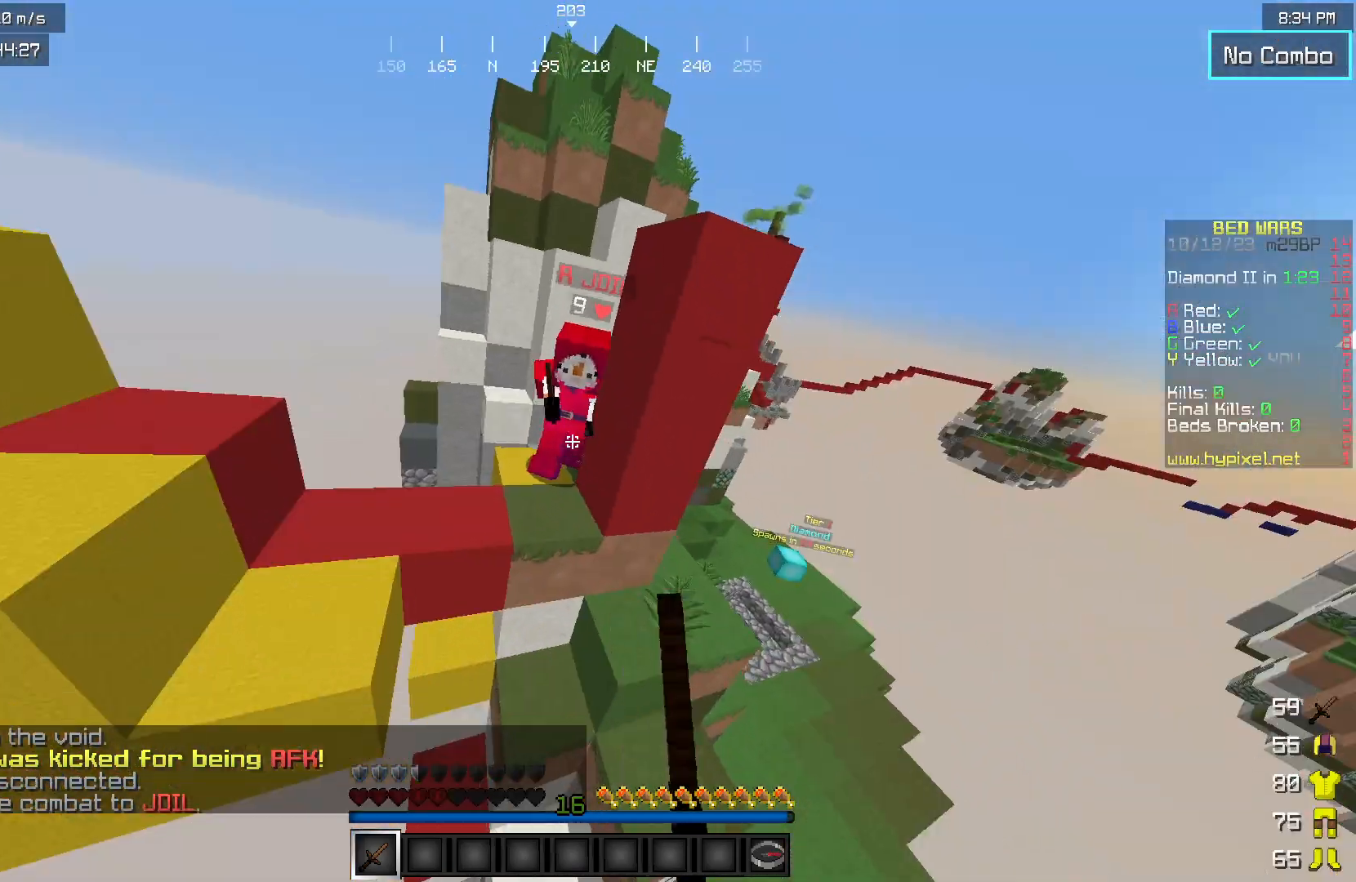
{"keys": ["d", "w"], "mouse": [], "events": [[167, "mouse_left", "up"], [250, "mouse_left", "down"], [383, "mouse_left", "up"]]}
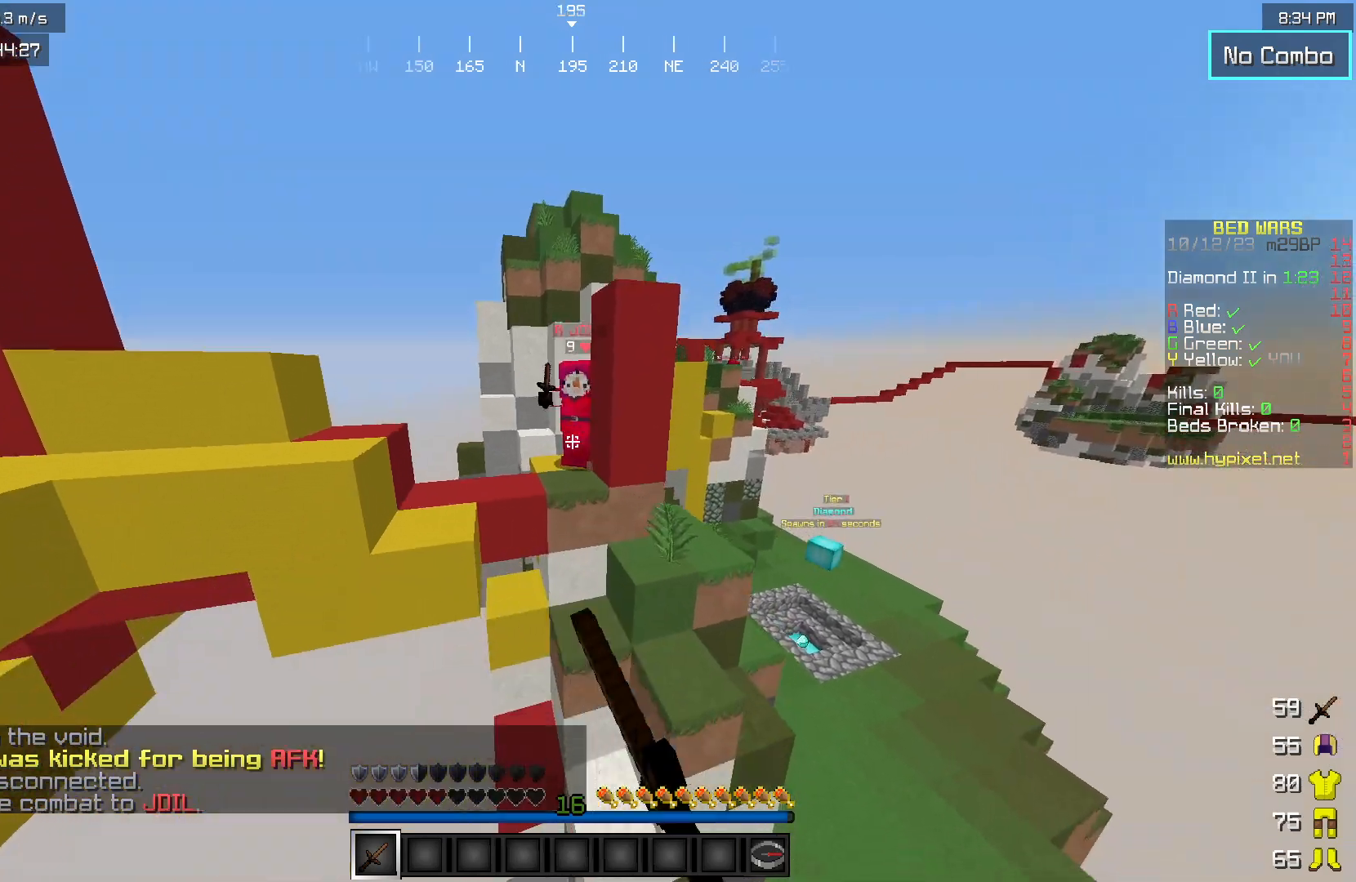
{"keys": ["d", "w"], "mouse": [], "events": []}
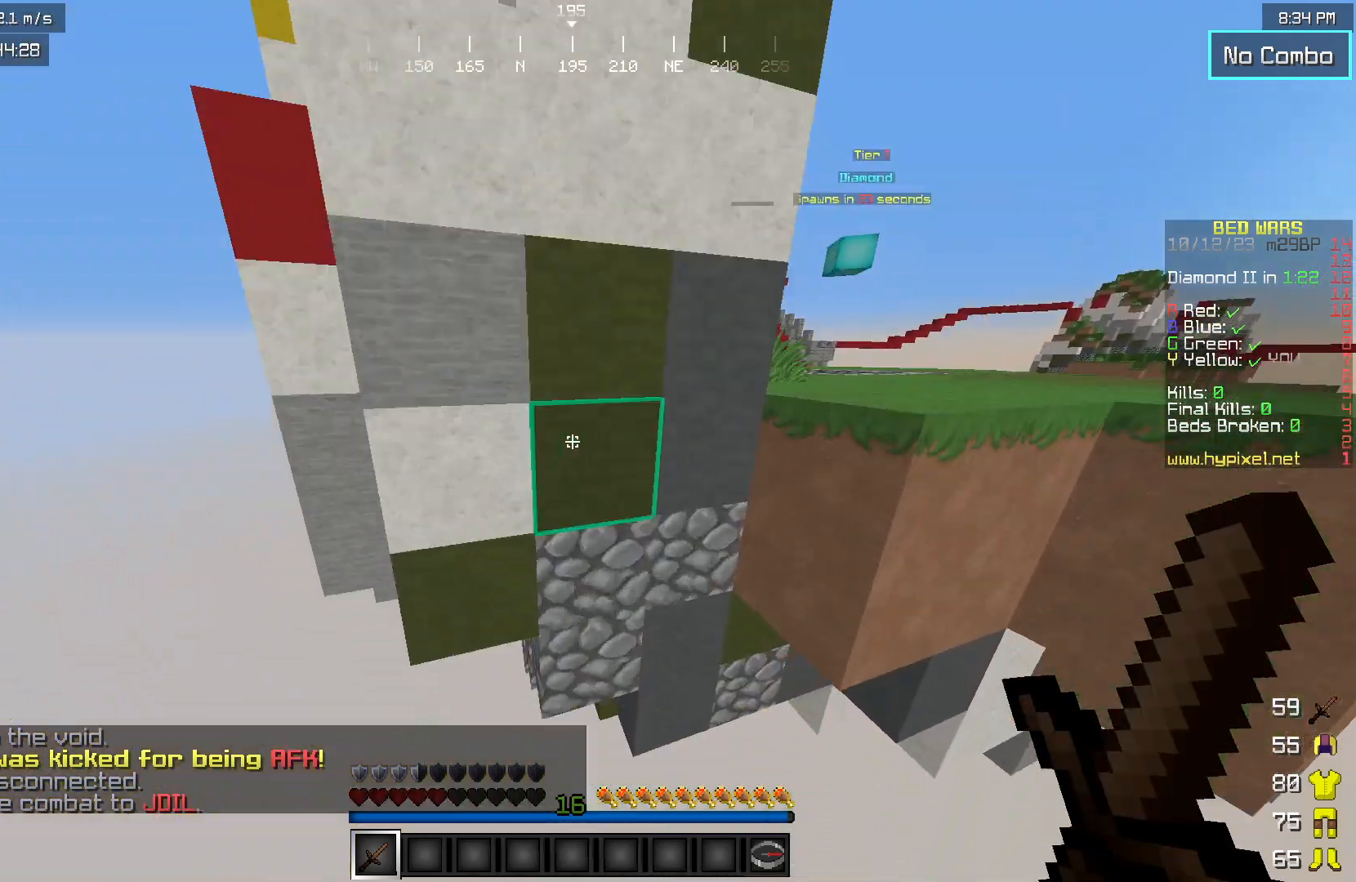
{"keys": ["a", "w"], "mouse": [], "events": [[317, "a", "down"], [350, "d", "up"]]}
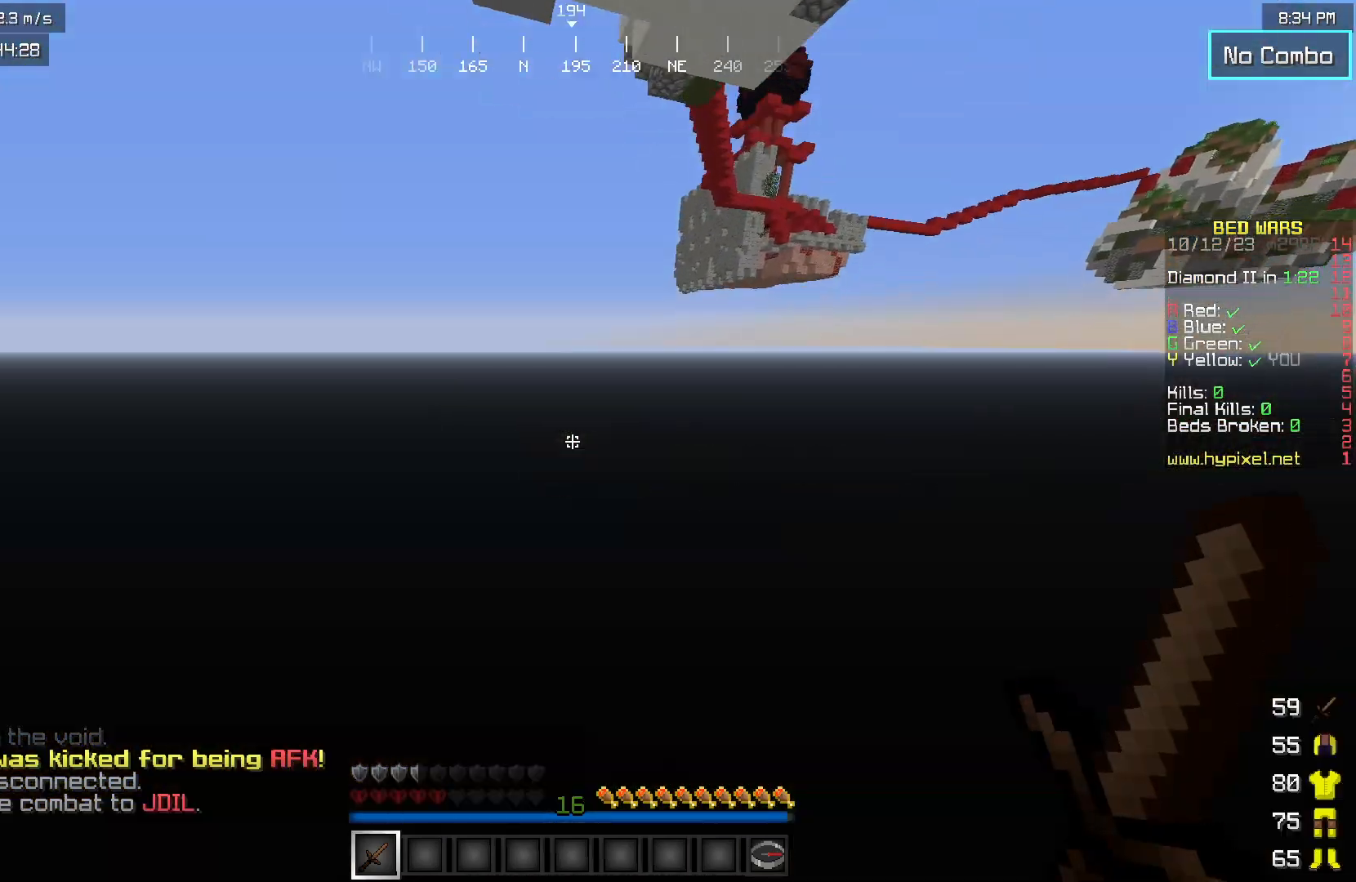
{"keys": ["a", "w"], "mouse": [], "events": []}
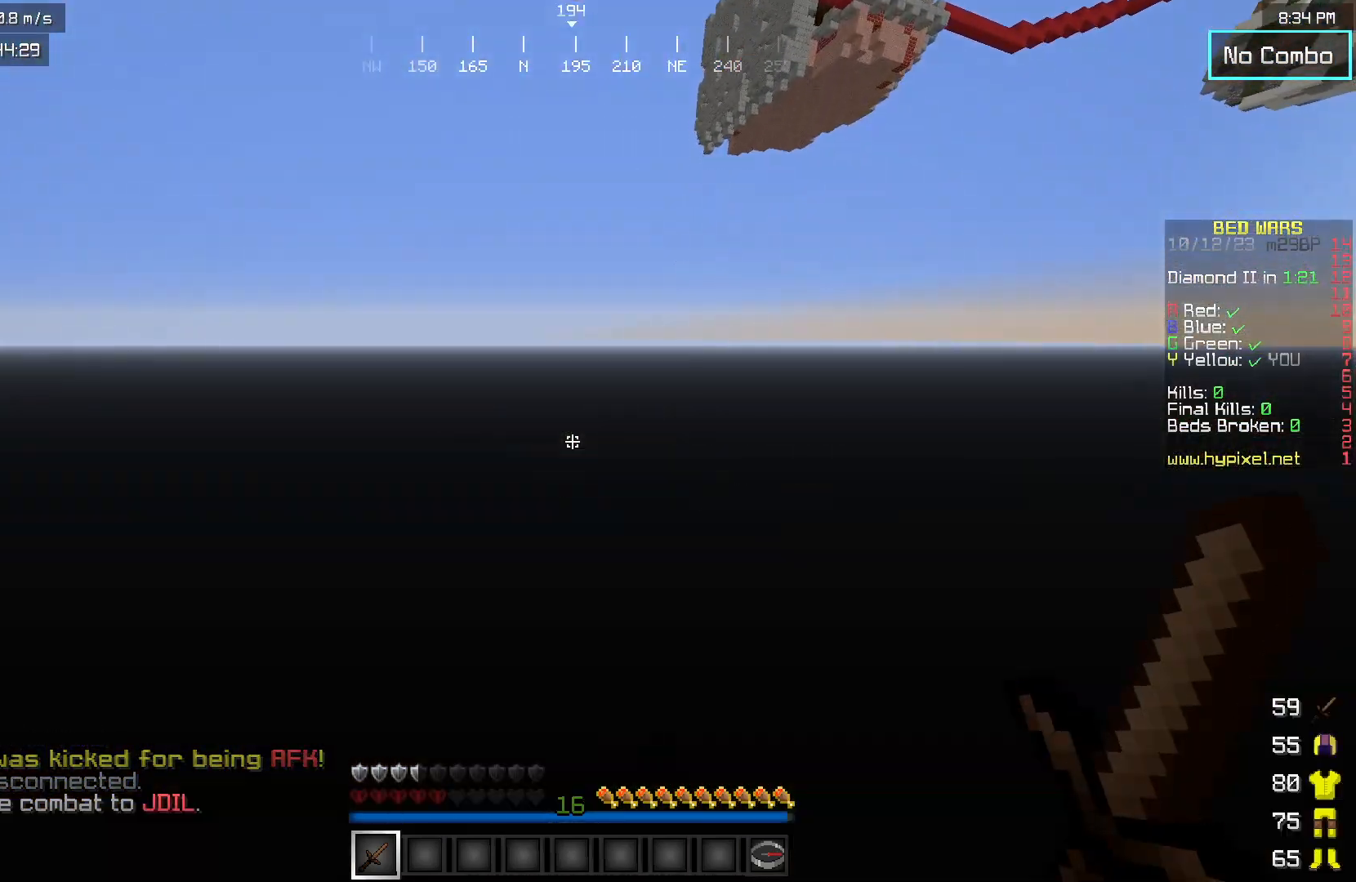
{"keys": ["a", "w"], "mouse": [], "events": []}
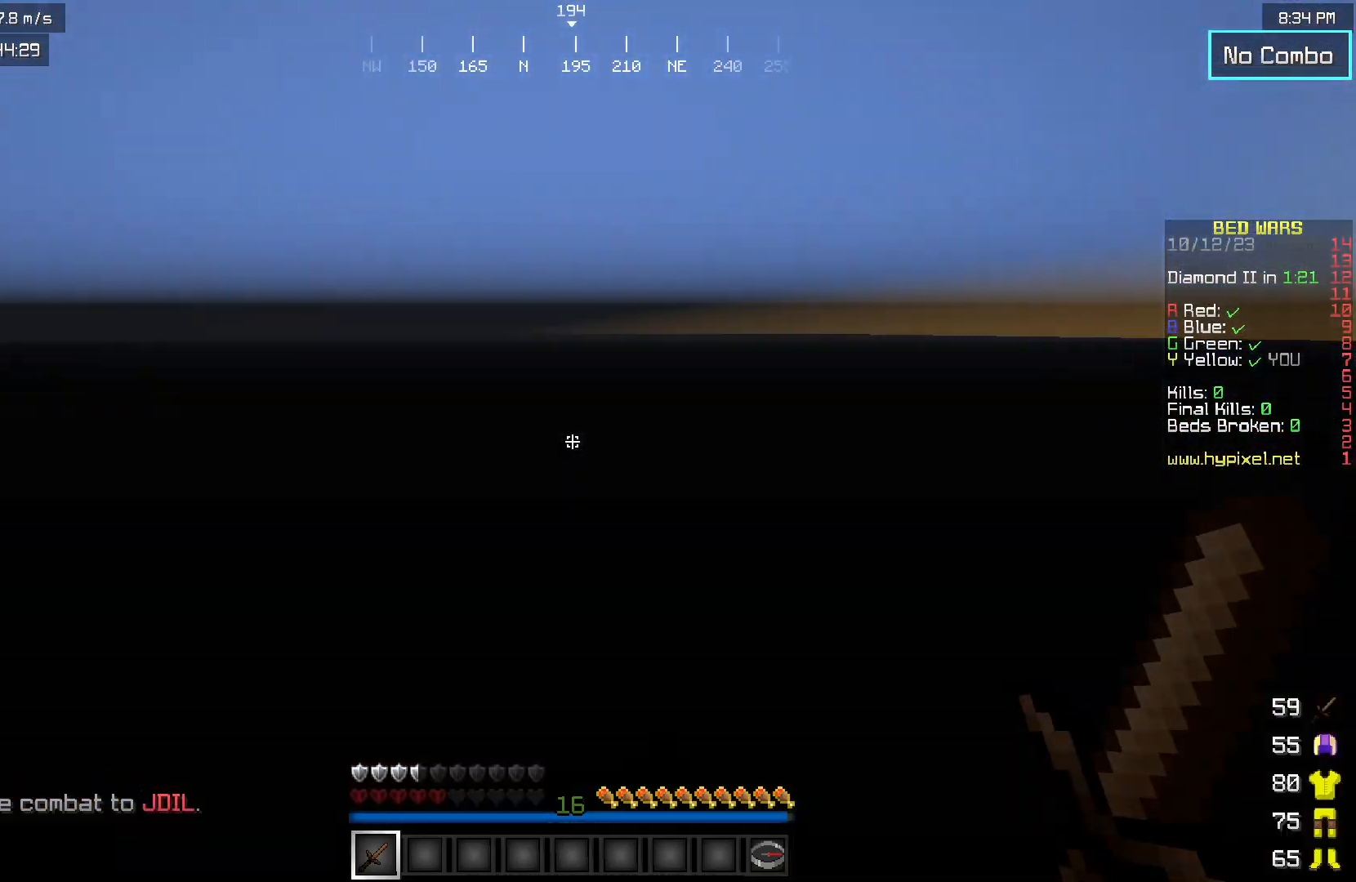
{"keys": ["a"], "mouse": [], "events": [[150, "w", "up"]]}
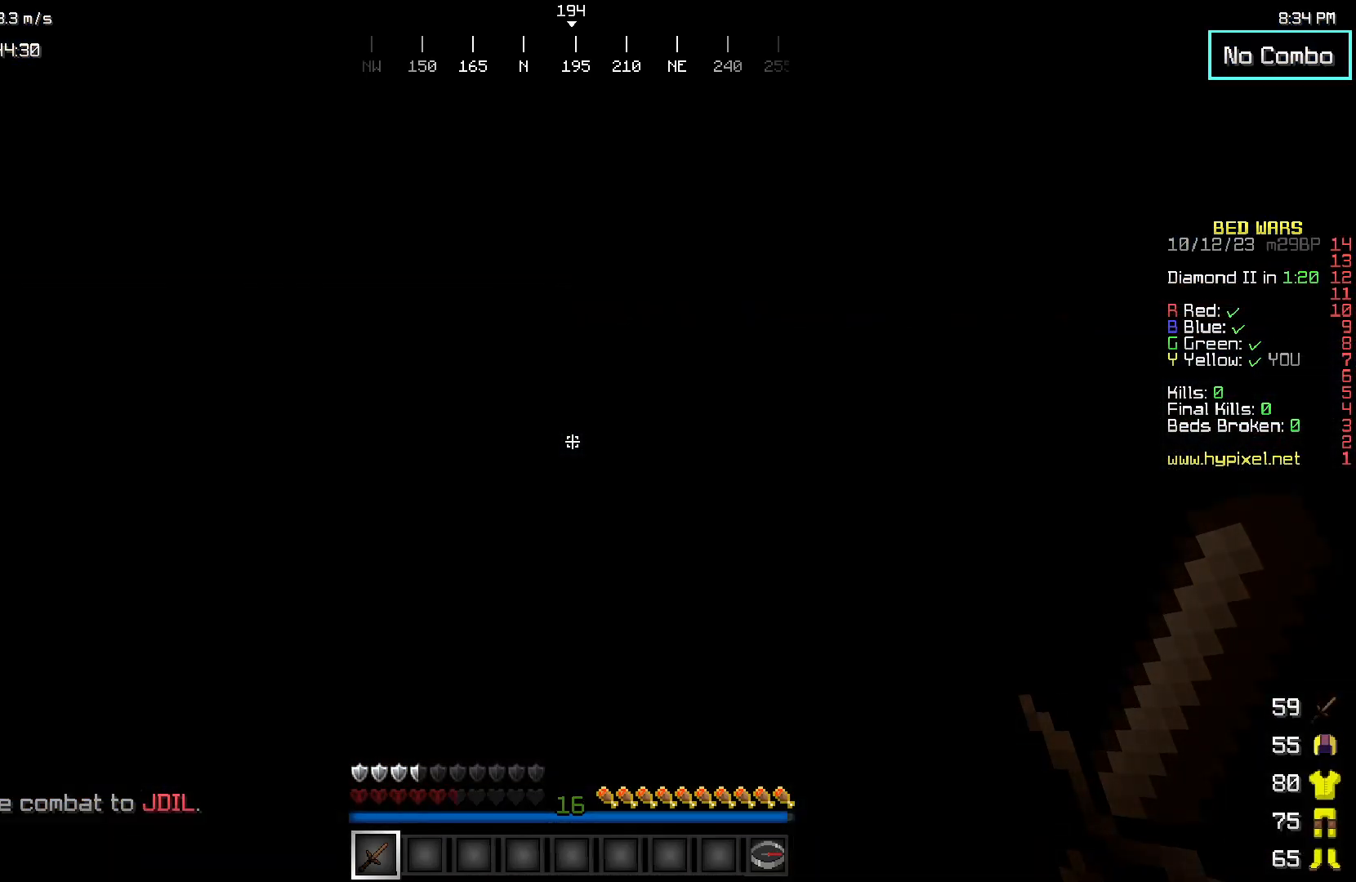
{"keys": ["a"], "mouse": [], "events": []}
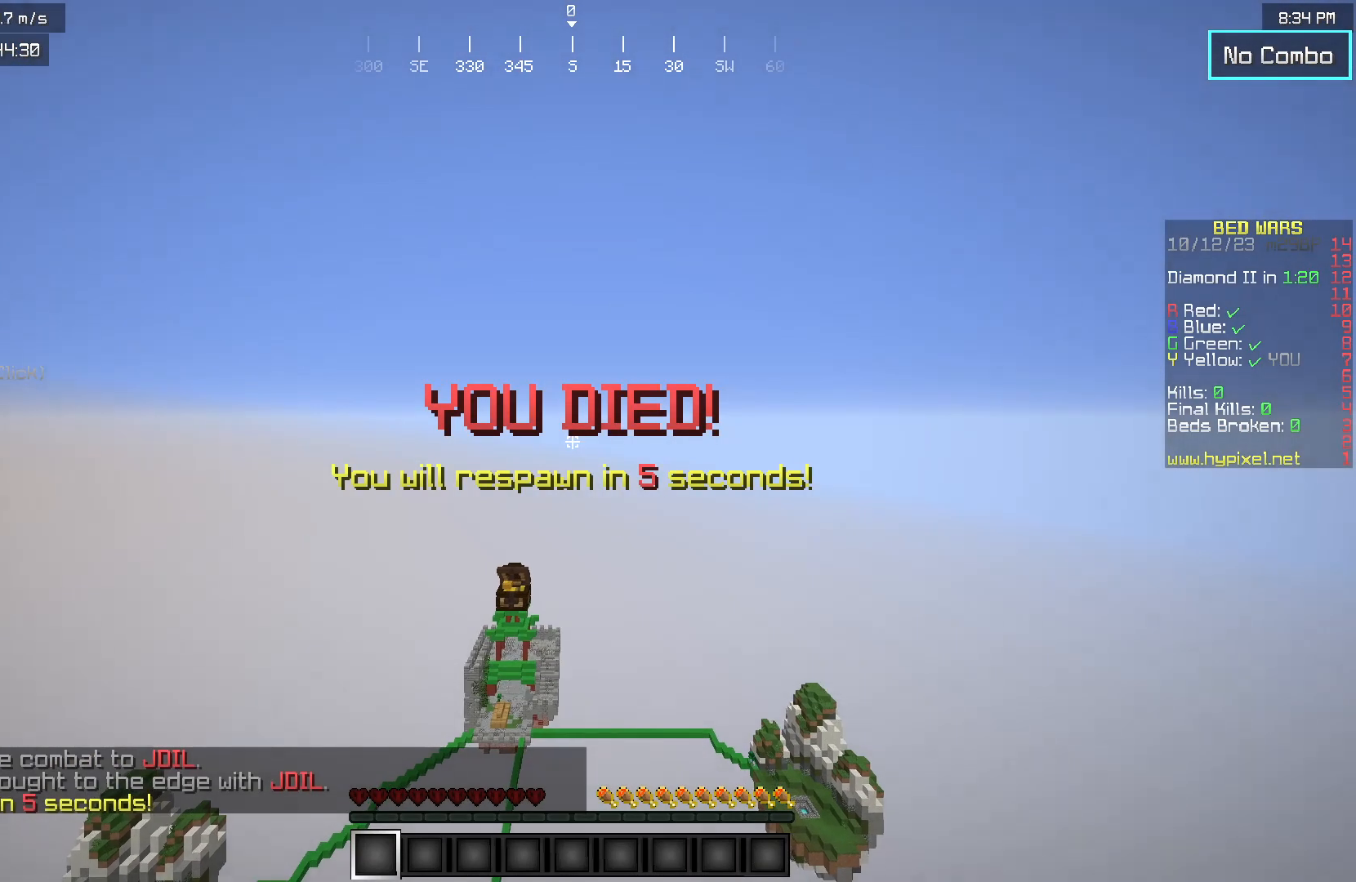
{"keys": ["a"], "mouse": [], "events": []}
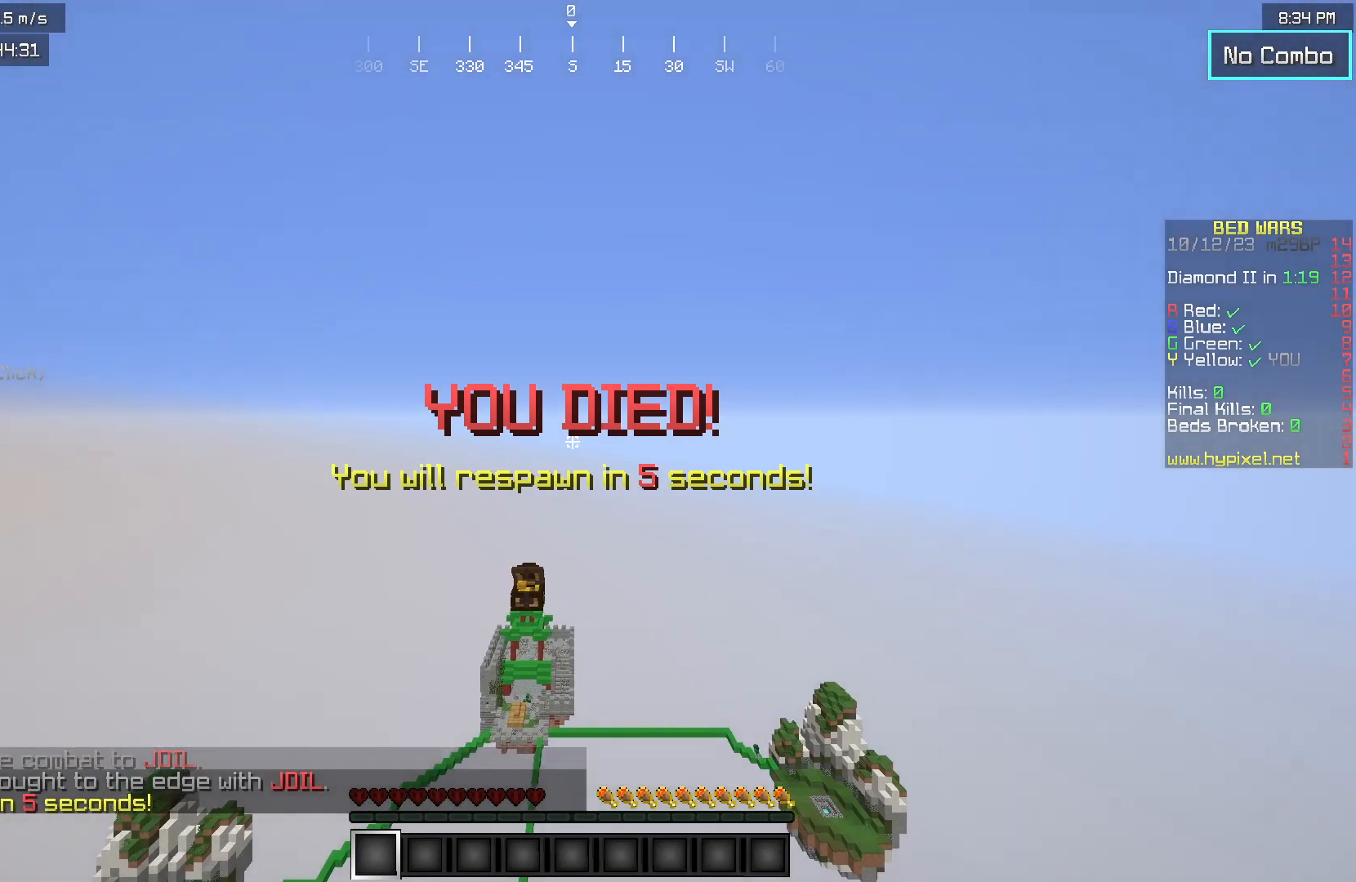
{"keys": ["a"], "mouse": [], "events": []}
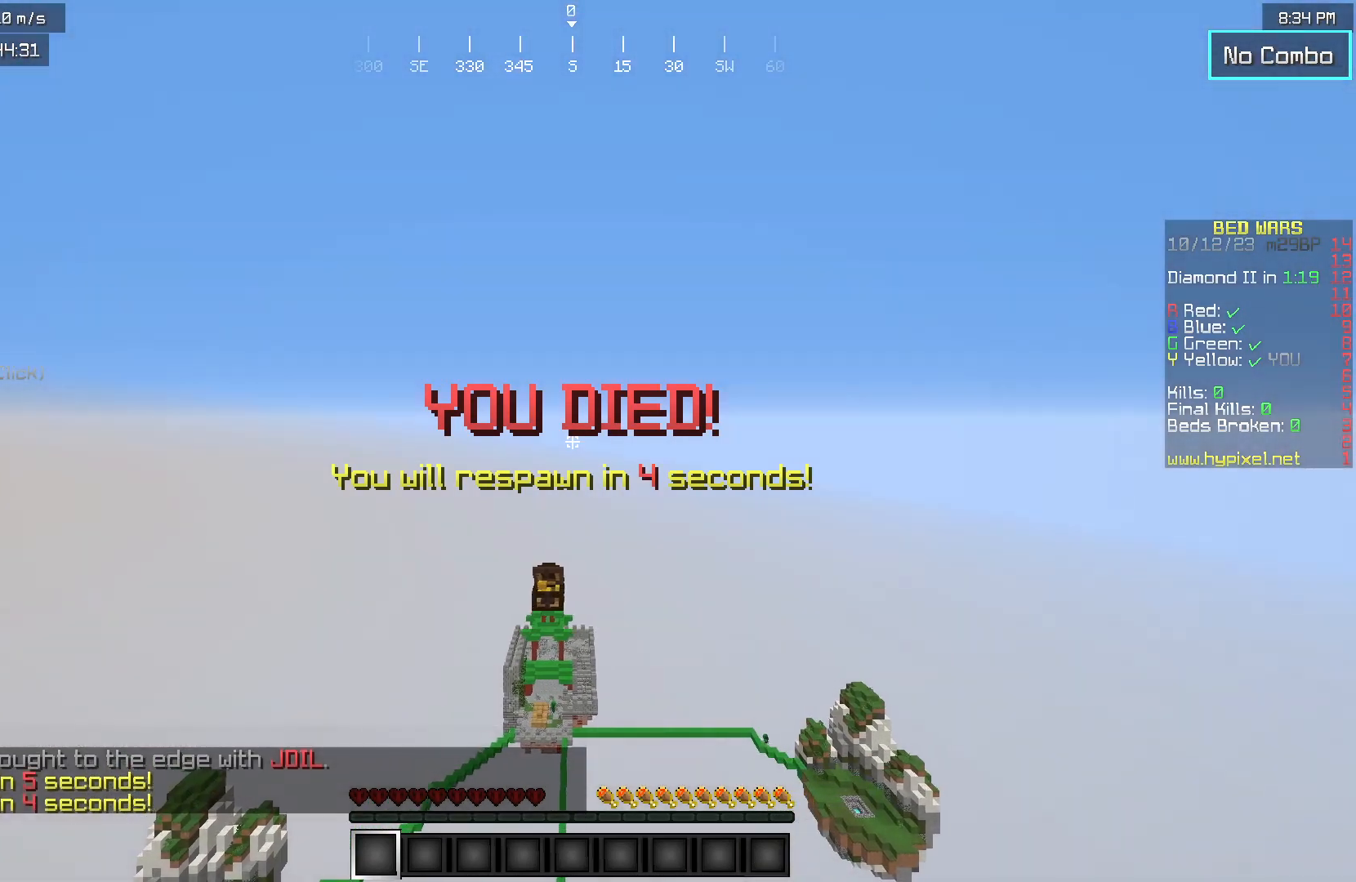
{"keys": ["a"], "mouse": [], "events": []}